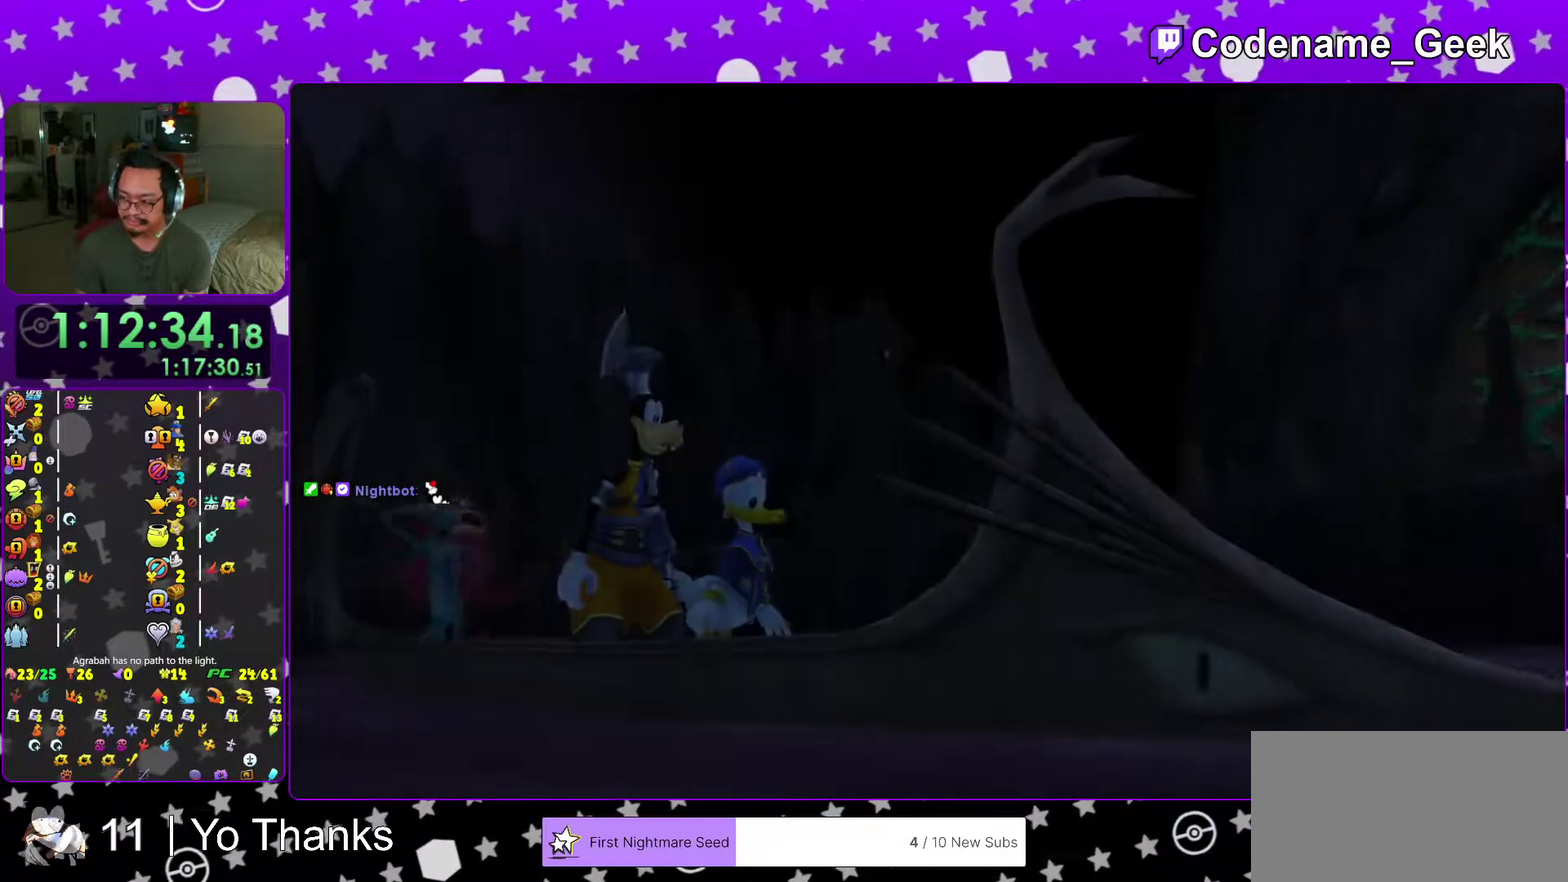
Gameplay with a controller (Nintendo layout); each line is a JSON object with the inputs held at the frame after it (dt_ms = milliseconds from this image to that frame). "events" lists button and stick changes between this image and that frame as [ms after this image, input, new state], when the widget could be followed in between. This overlay highlights the sticks when they move; stick clicks (L3 R3) are not distinguishable. Not read: L3 R3 SELECT START.
{"dt_ms": 401, "buttons": [], "left_stick": "center", "right_stick": "center"}
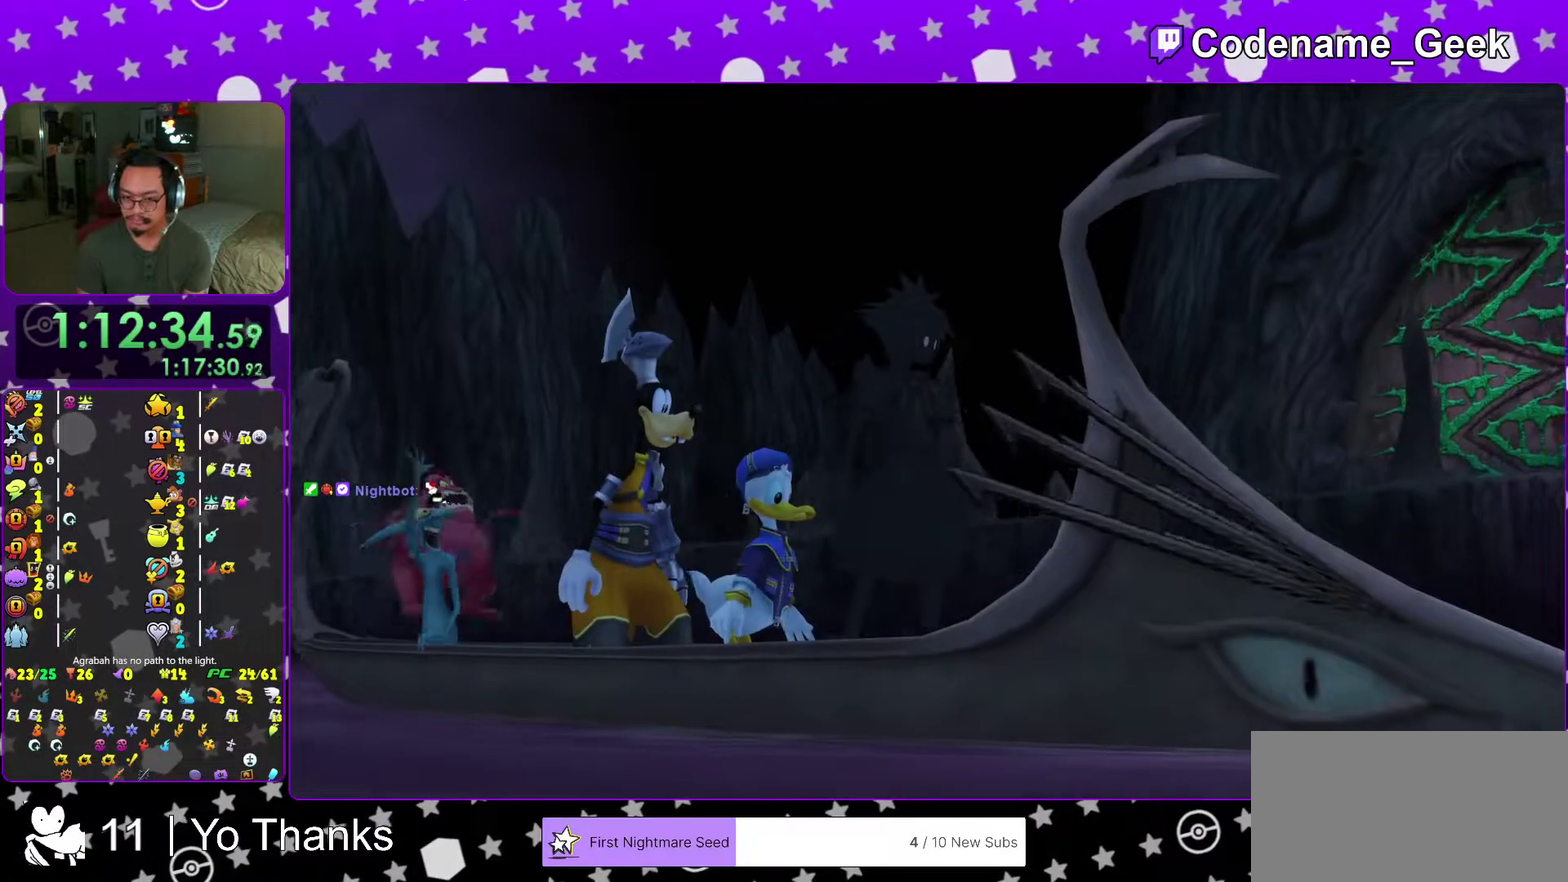
{"dt_ms": 600, "buttons": ["A", "B"], "left_stick": "center", "right_stick": "center"}
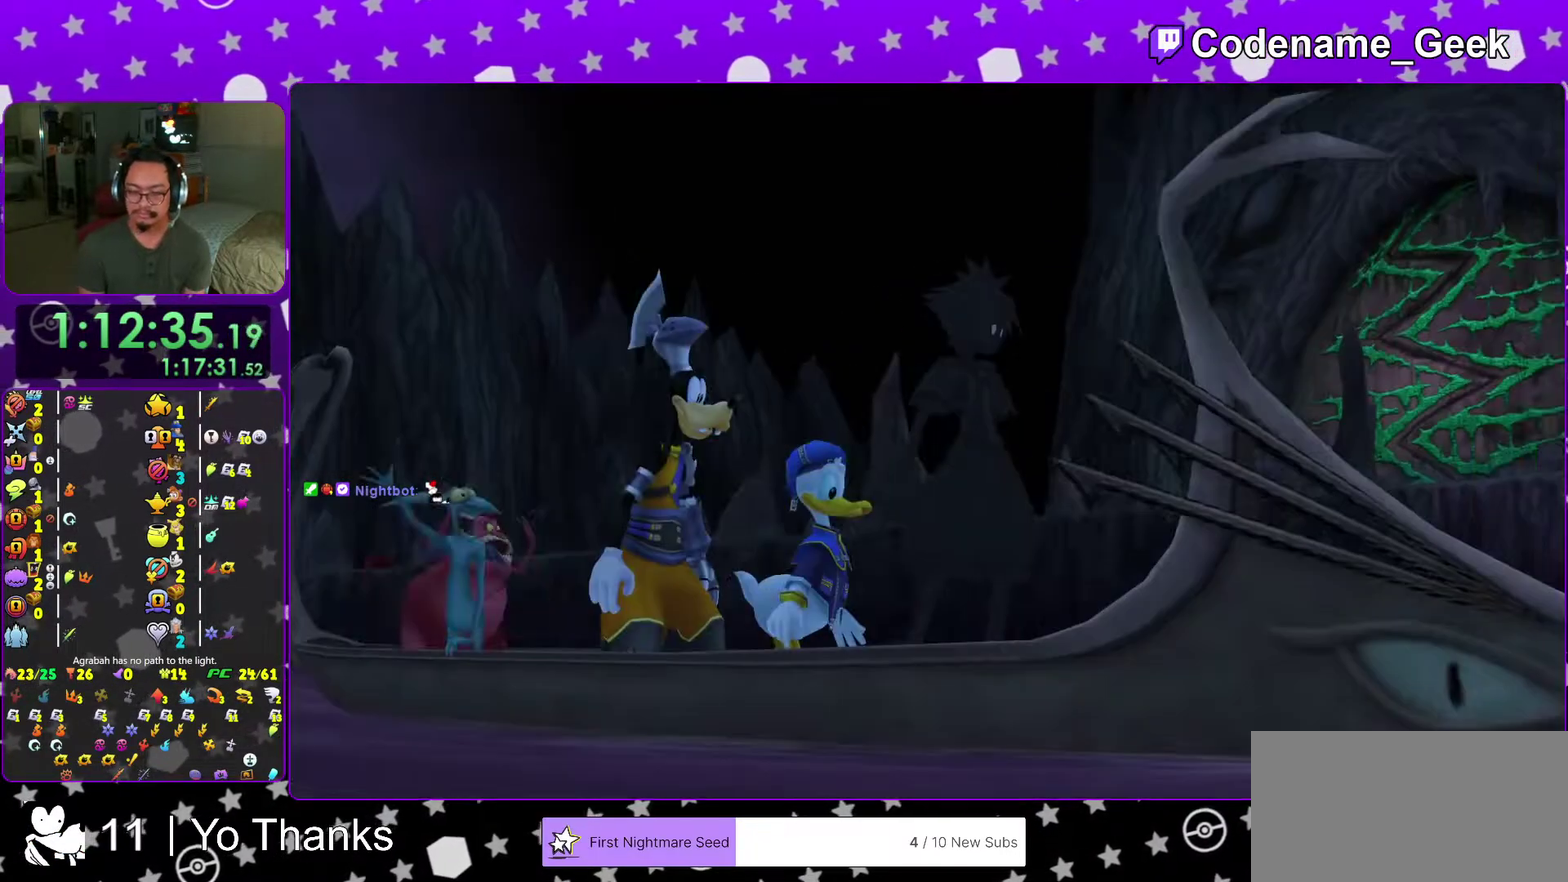
{"dt_ms": 501, "buttons": ["B"], "left_stick": "center", "right_stick": "center"}
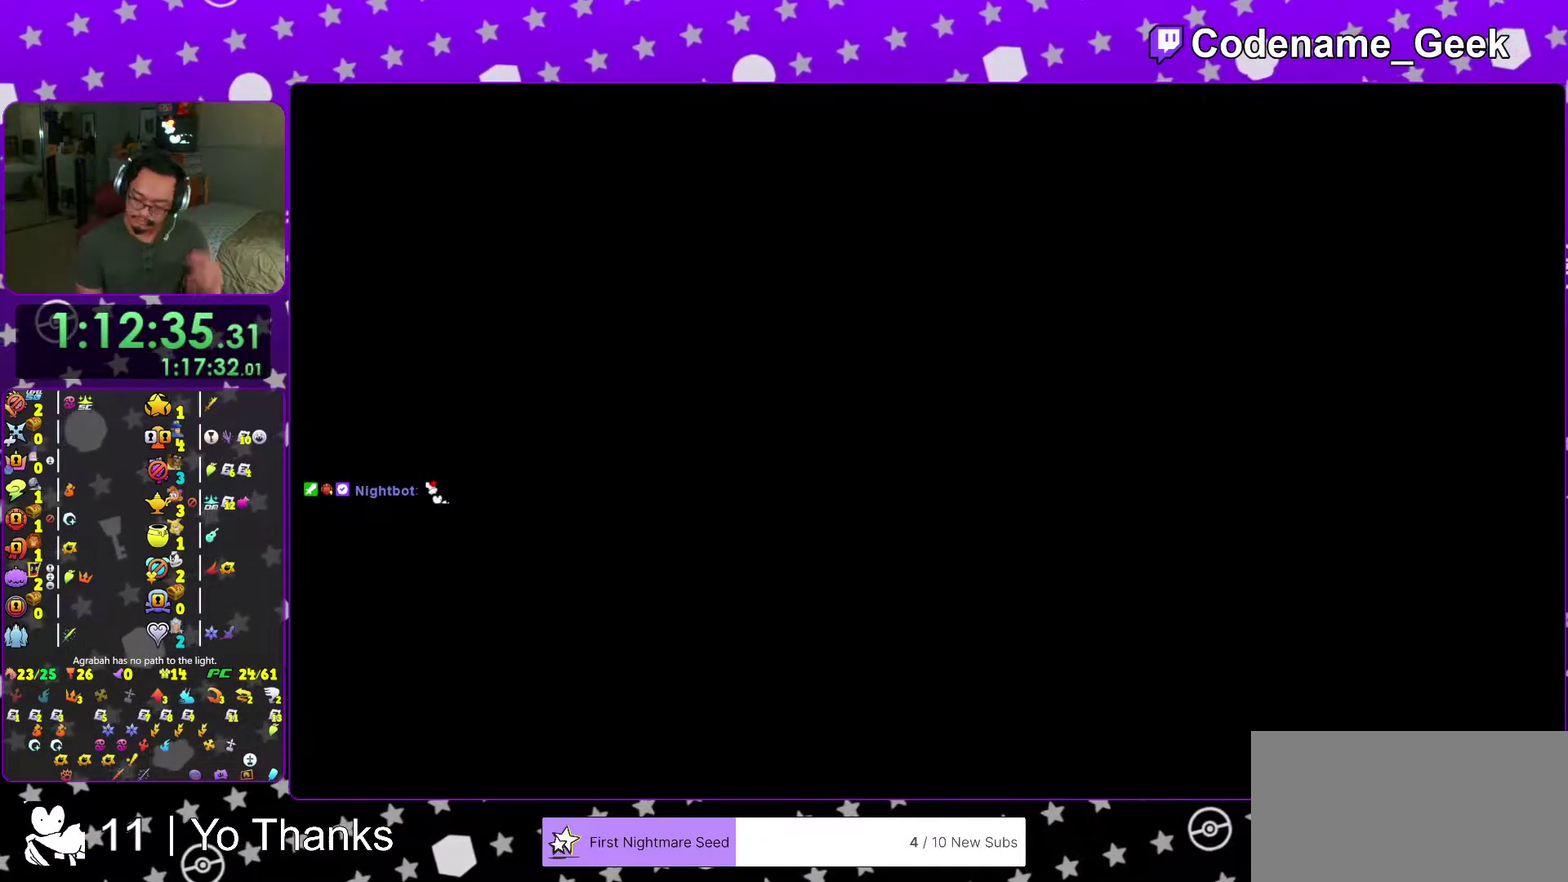
{"dt_ms": 500, "buttons": ["A"], "left_stick": "center", "right_stick": "center", "events": [[33, "B", "up"], [183, "A", "down"], [267, "B", "down"], [350, "B", "up"]]}
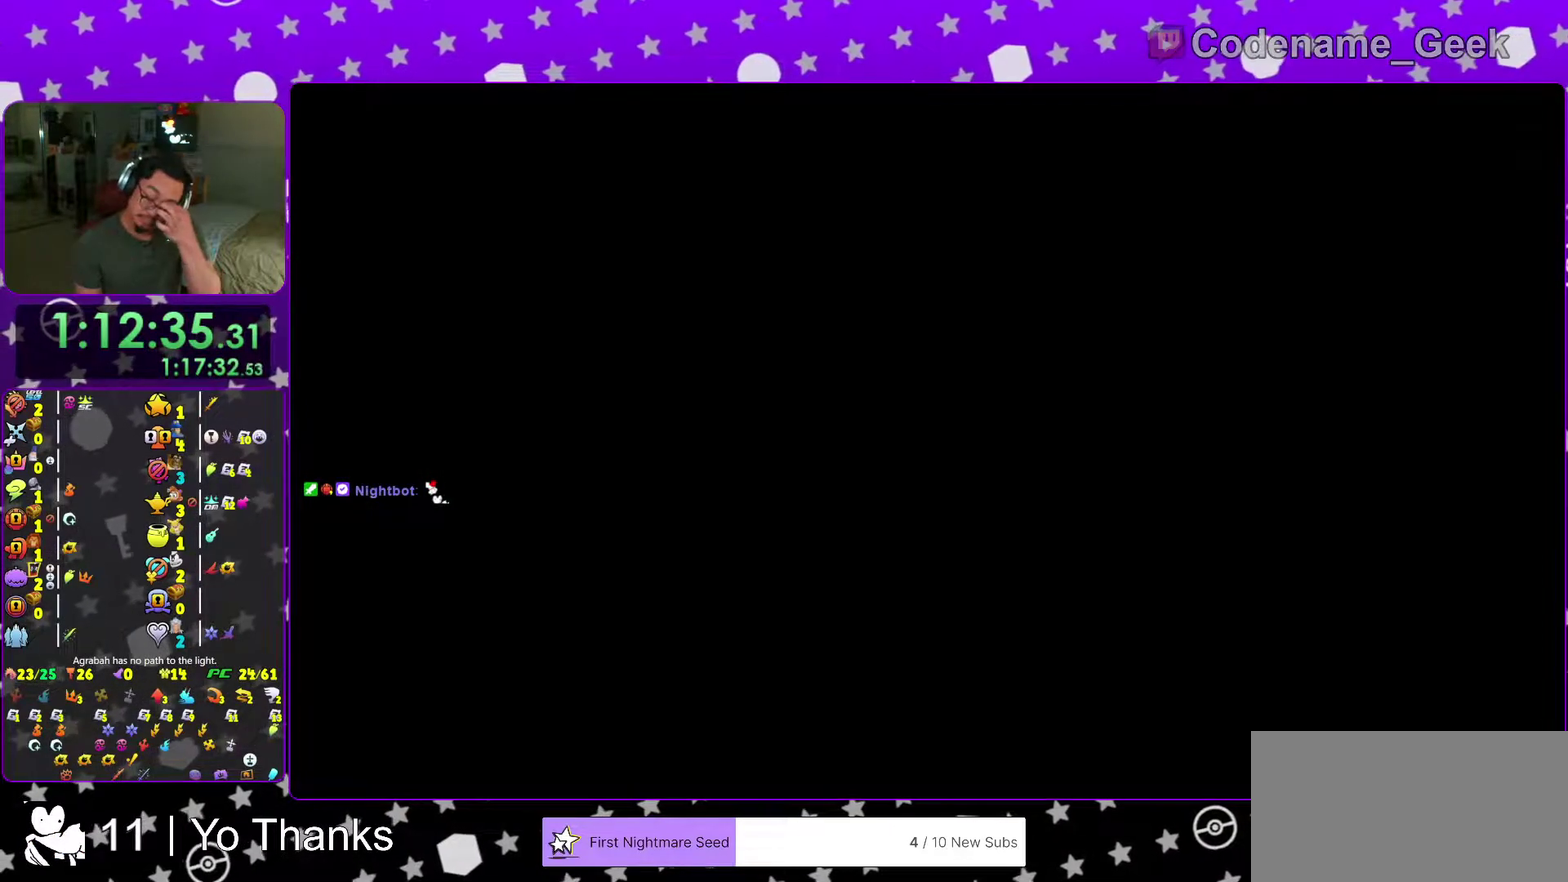
{"dt_ms": 501, "buttons": ["A"], "left_stick": "center", "right_stick": "center", "events": [[50, "A", "up"], [201, "A", "down"], [351, "A", "up"], [417, "A", "down"]]}
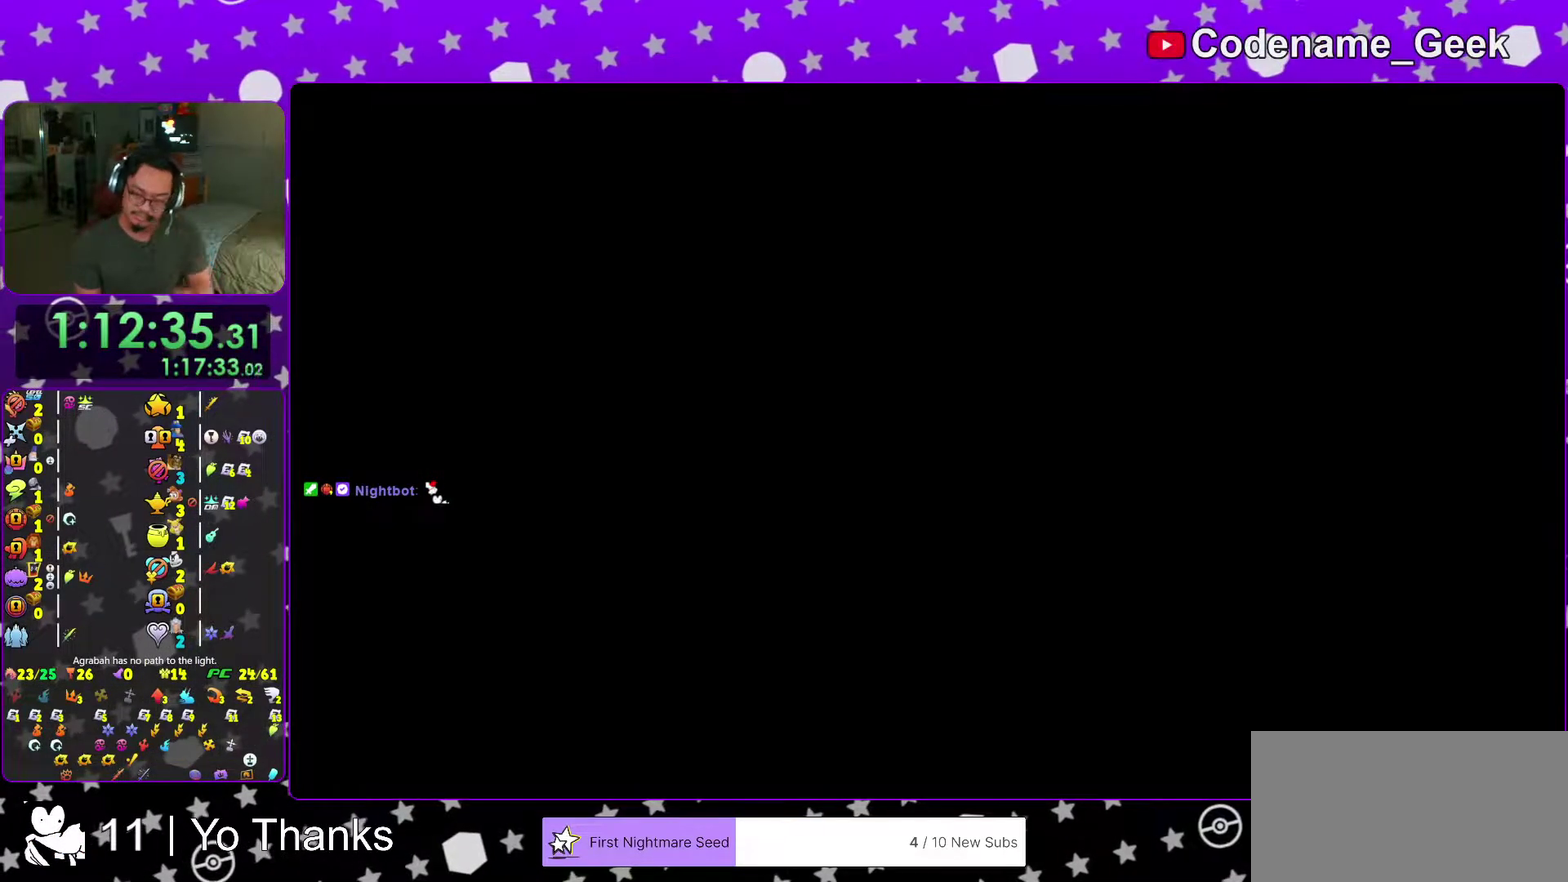
{"dt_ms": 500, "buttons": [], "left_stick": "center", "right_stick": "center", "events": [[367, "A", "up"]]}
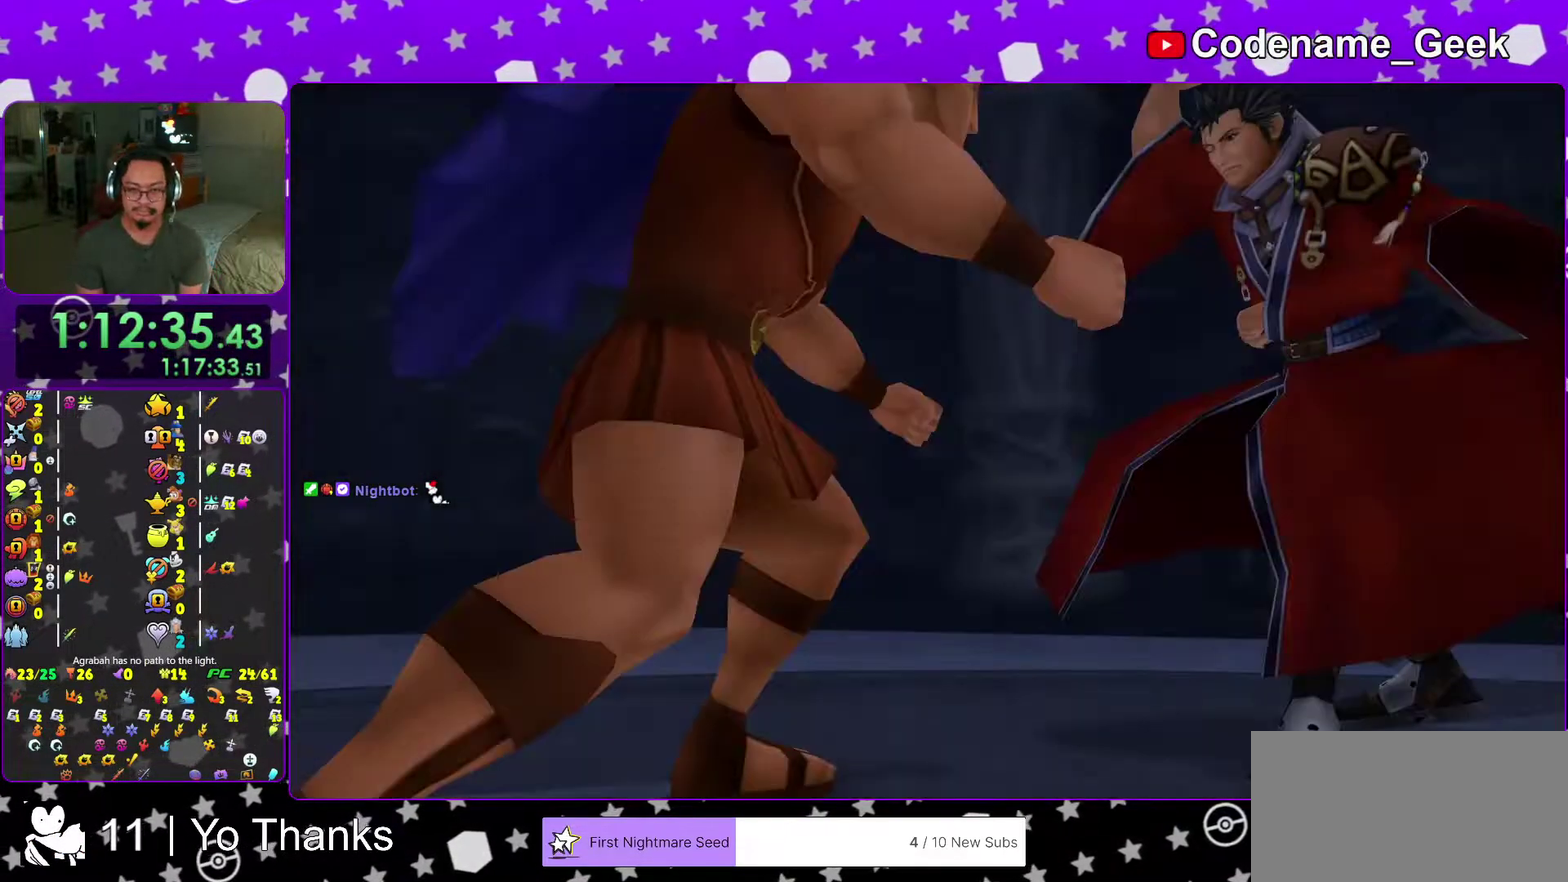
{"dt_ms": 401, "buttons": [], "left_stick": "center", "right_stick": "center", "events": [[17, "B", "down"], [67, "B", "up"], [151, "B", "down"], [234, "B", "up"], [301, "B", "down"], [384, "B", "up"]]}
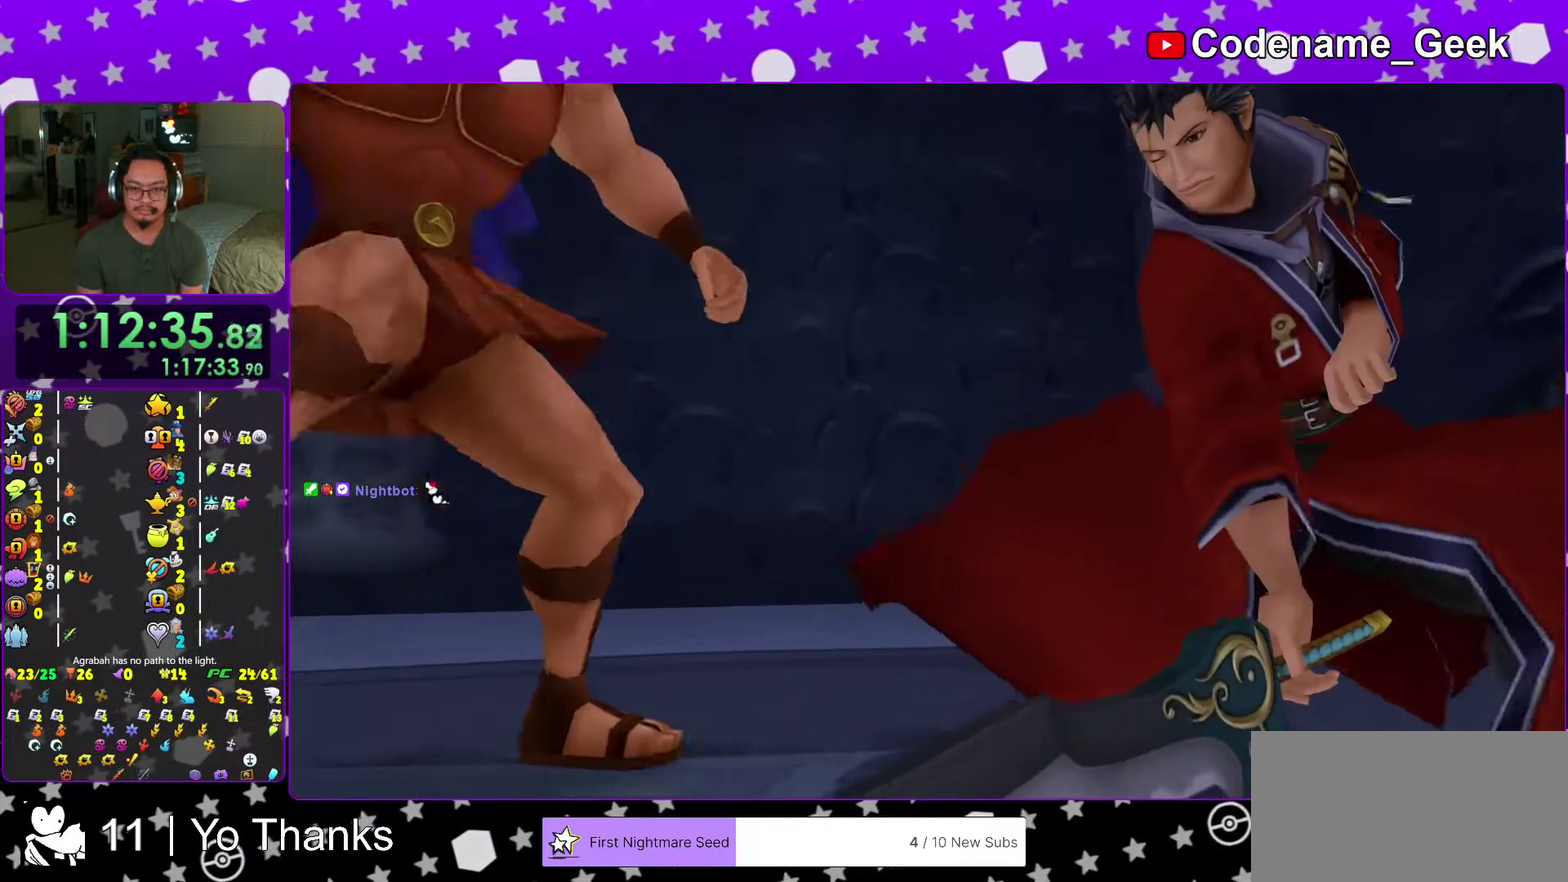
{"dt_ms": 600, "buttons": [], "left_stick": "center", "right_stick": "center", "events": [[283, "A", "down"], [317, "B", "down"], [400, "B", "up"], [534, "B", "down"], [584, "A", "up"], [584, "B", "up"]]}
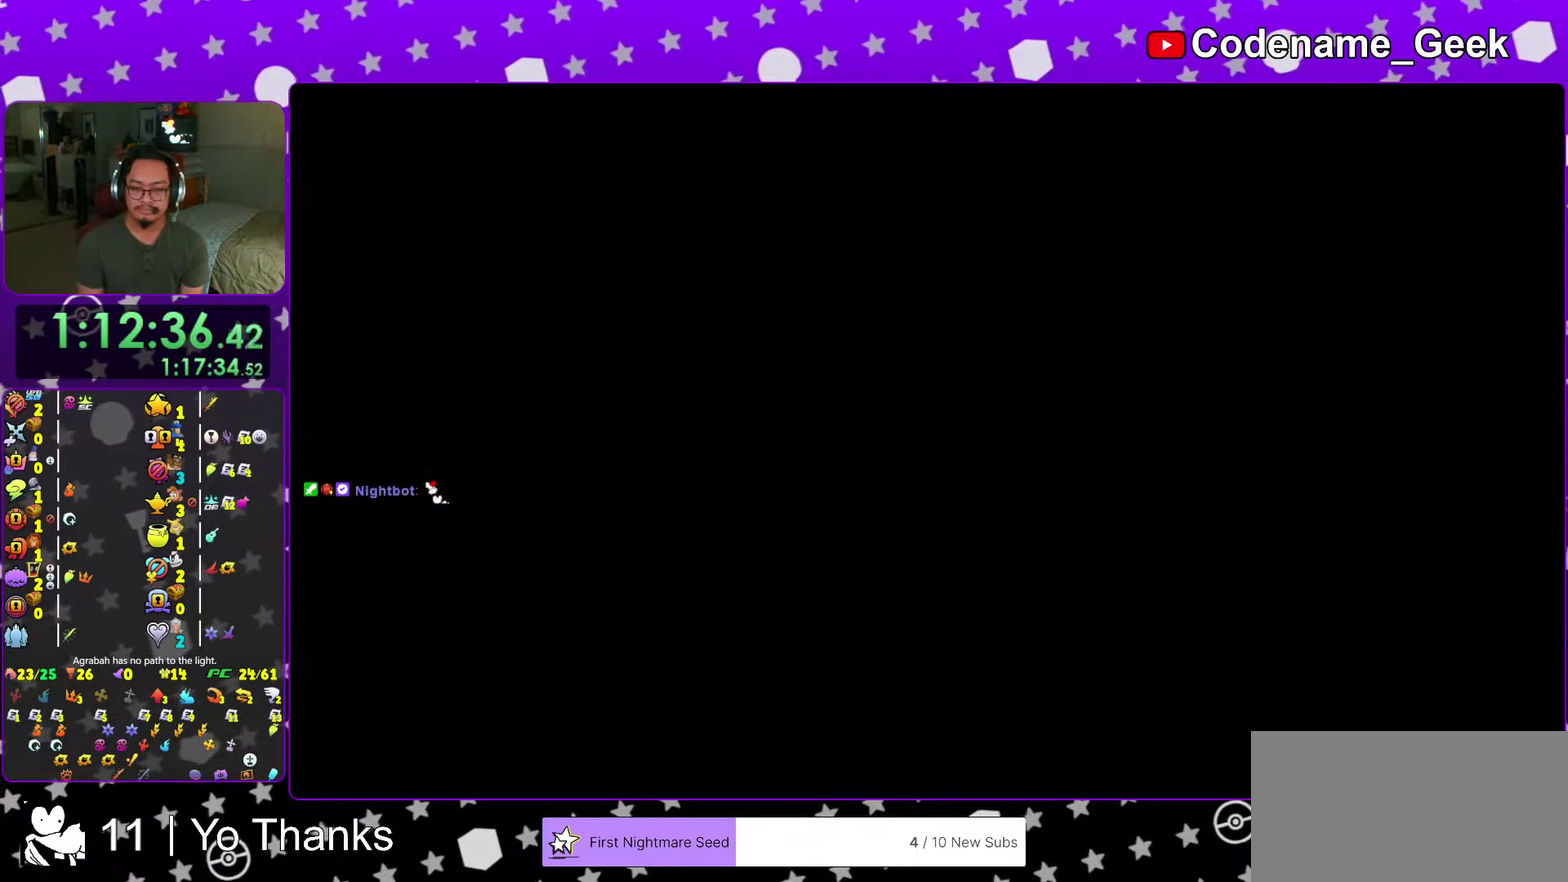
{"dt_ms": 384, "buttons": [], "left_stick": "center", "right_stick": "center", "events": [[67, "B", "down"], [151, "B", "up"], [234, "B", "down"], [317, "B", "up"]]}
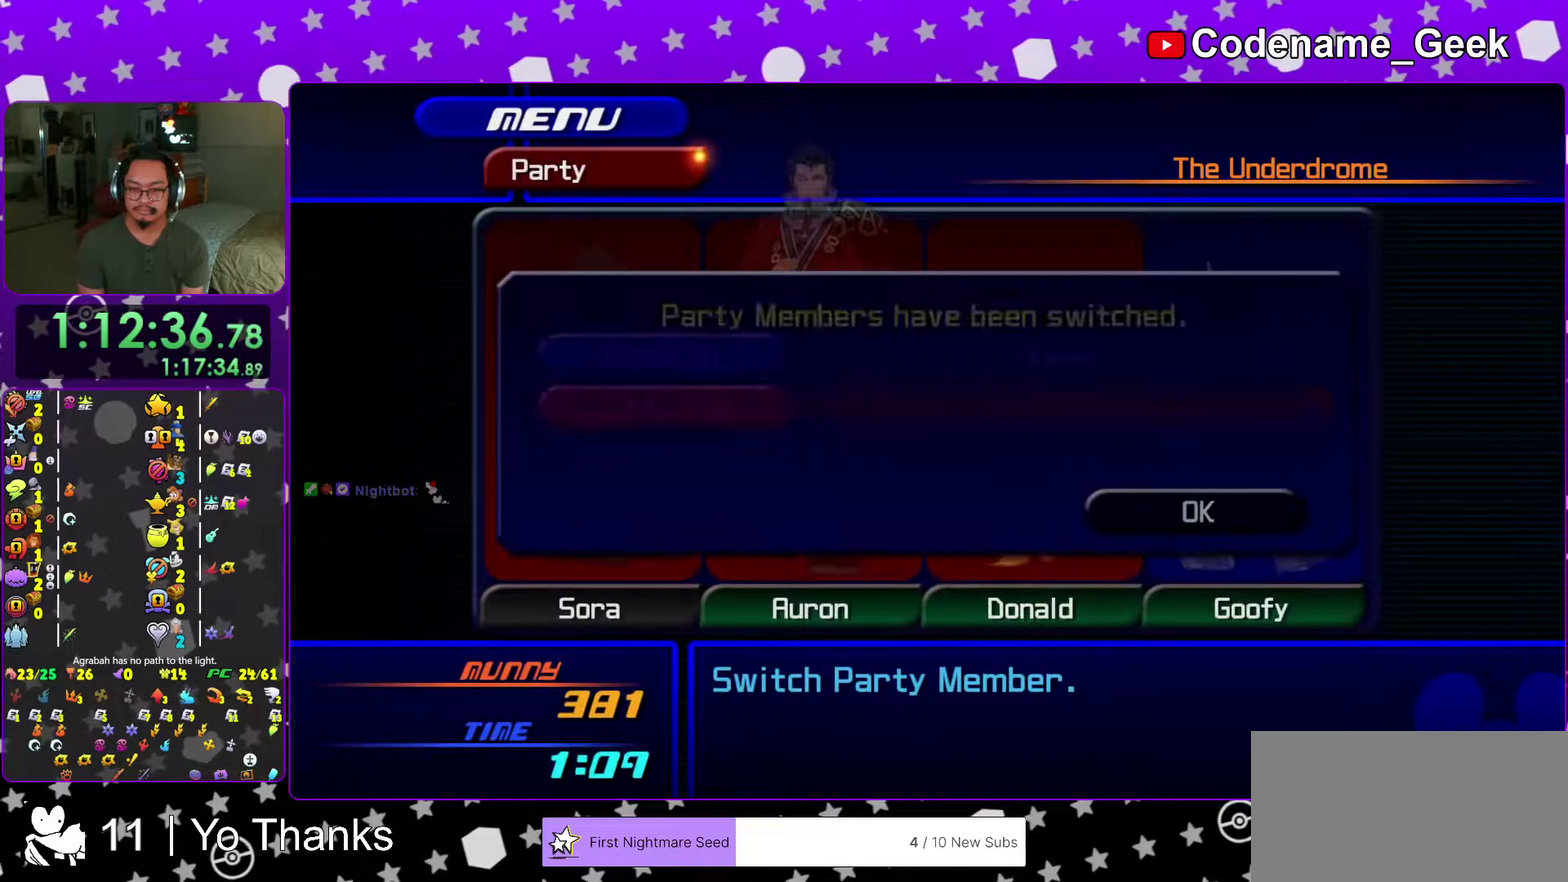
{"dt_ms": 601, "buttons": [], "left_stick": "center", "right_stick": "center", "events": [[17, "B", "down"], [117, "B", "up"], [117, "left_stick", "down-right"], [167, "B", "down"], [267, "B", "up"], [300, "left_stick", "center"], [334, "B", "down"], [434, "B", "up"]]}
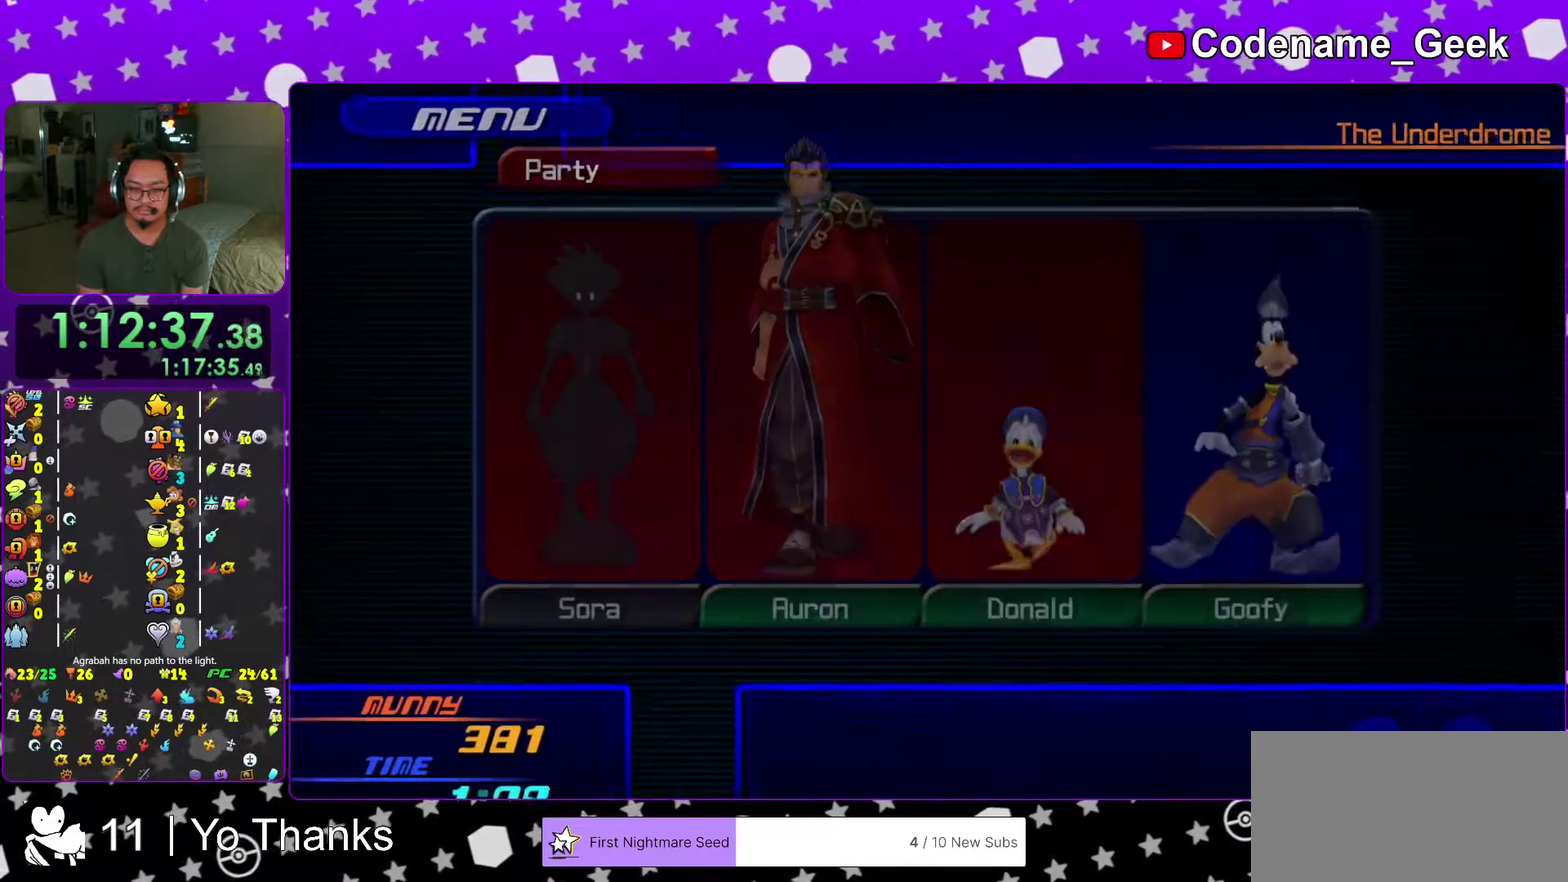
{"dt_ms": 400, "buttons": ["A", "B"], "left_stick": "center", "right_stick": "center", "events": [[300, "A", "down"], [350, "B", "down"]]}
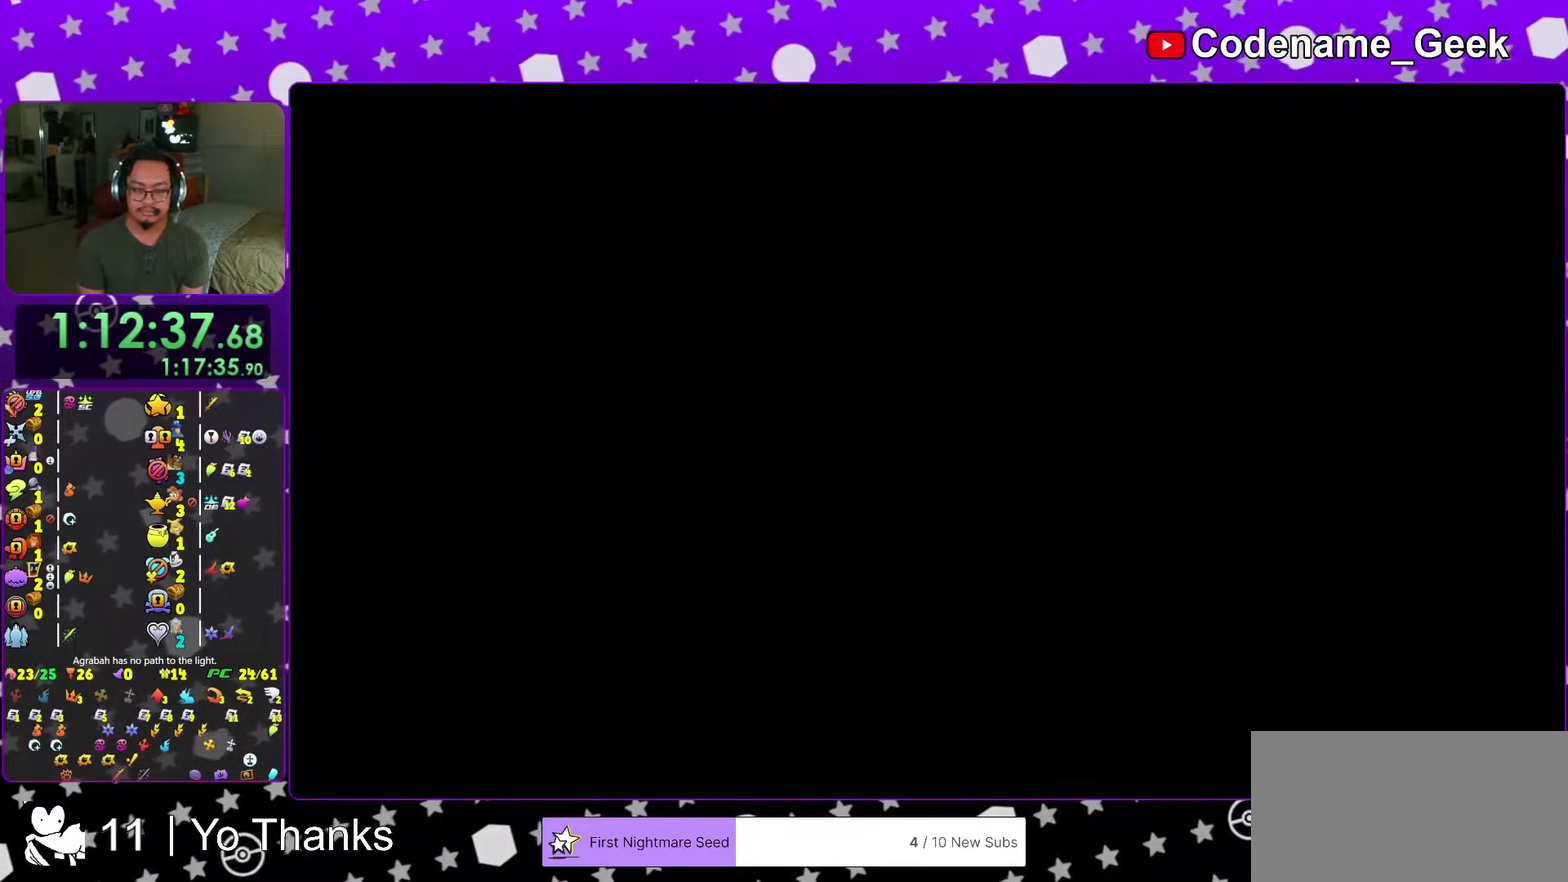
{"dt_ms": 601, "buttons": ["A"], "left_stick": "center", "right_stick": "center", "events": [[17, "B", "up"], [67, "A", "up"], [83, "B", "down"], [134, "A", "down"], [217, "B", "up"], [267, "A", "up"], [267, "B", "down"], [350, "B", "up"], [501, "A", "down"]]}
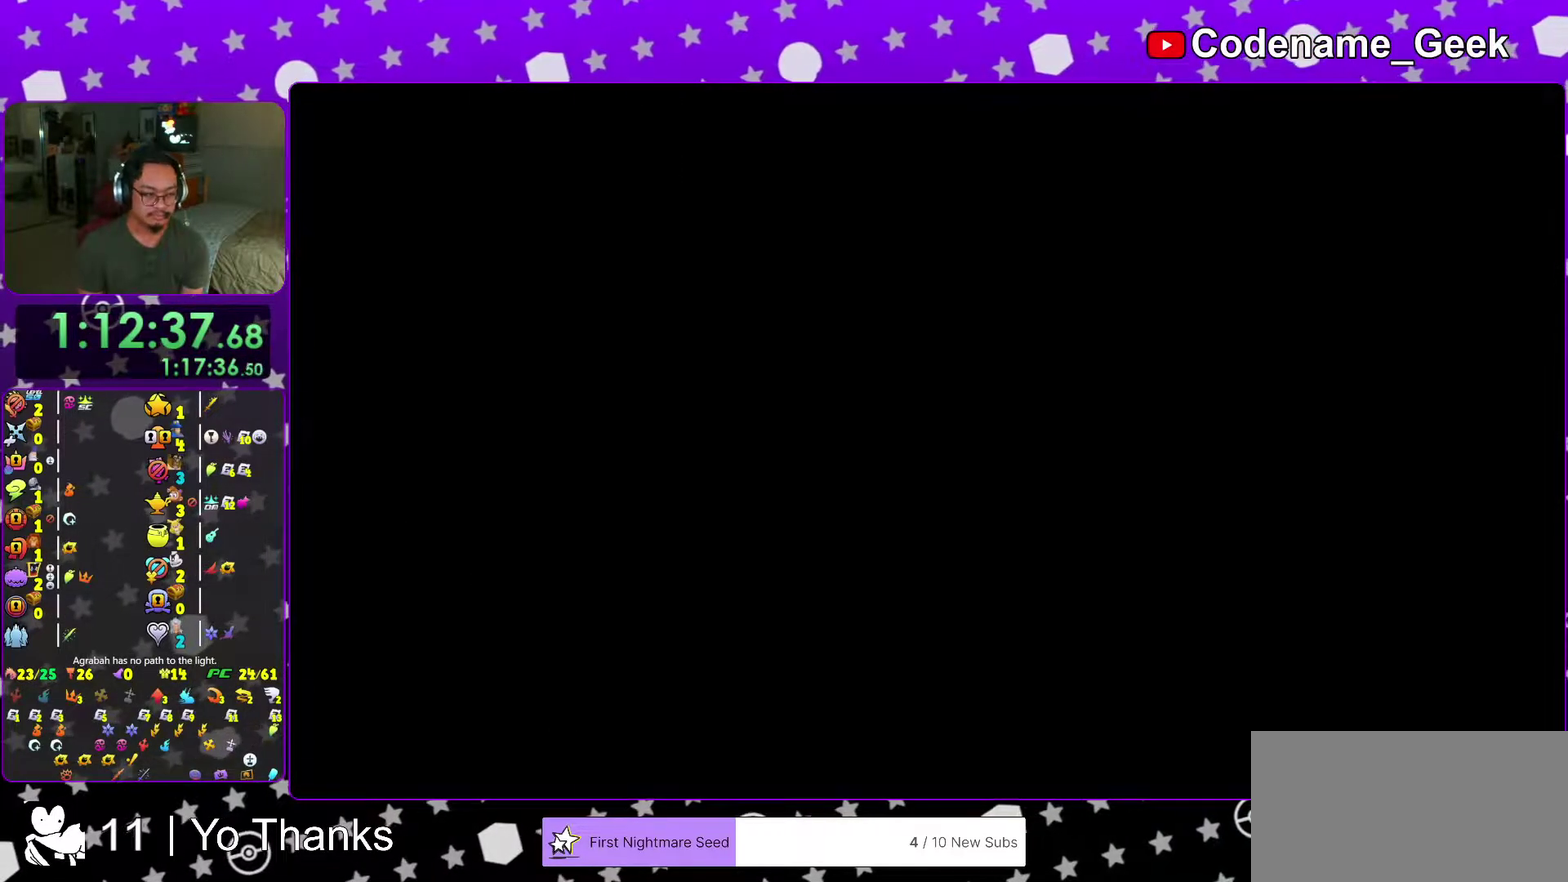
{"dt_ms": 400, "buttons": ["B"], "left_stick": "center", "right_stick": "center", "events": [[83, "A", "up"], [83, "B", "down"], [150, "A", "down"], [150, "B", "up"], [217, "A", "up"], [217, "B", "down"], [300, "A", "down"], [300, "B", "up"], [350, "A", "up"], [350, "B", "down"]]}
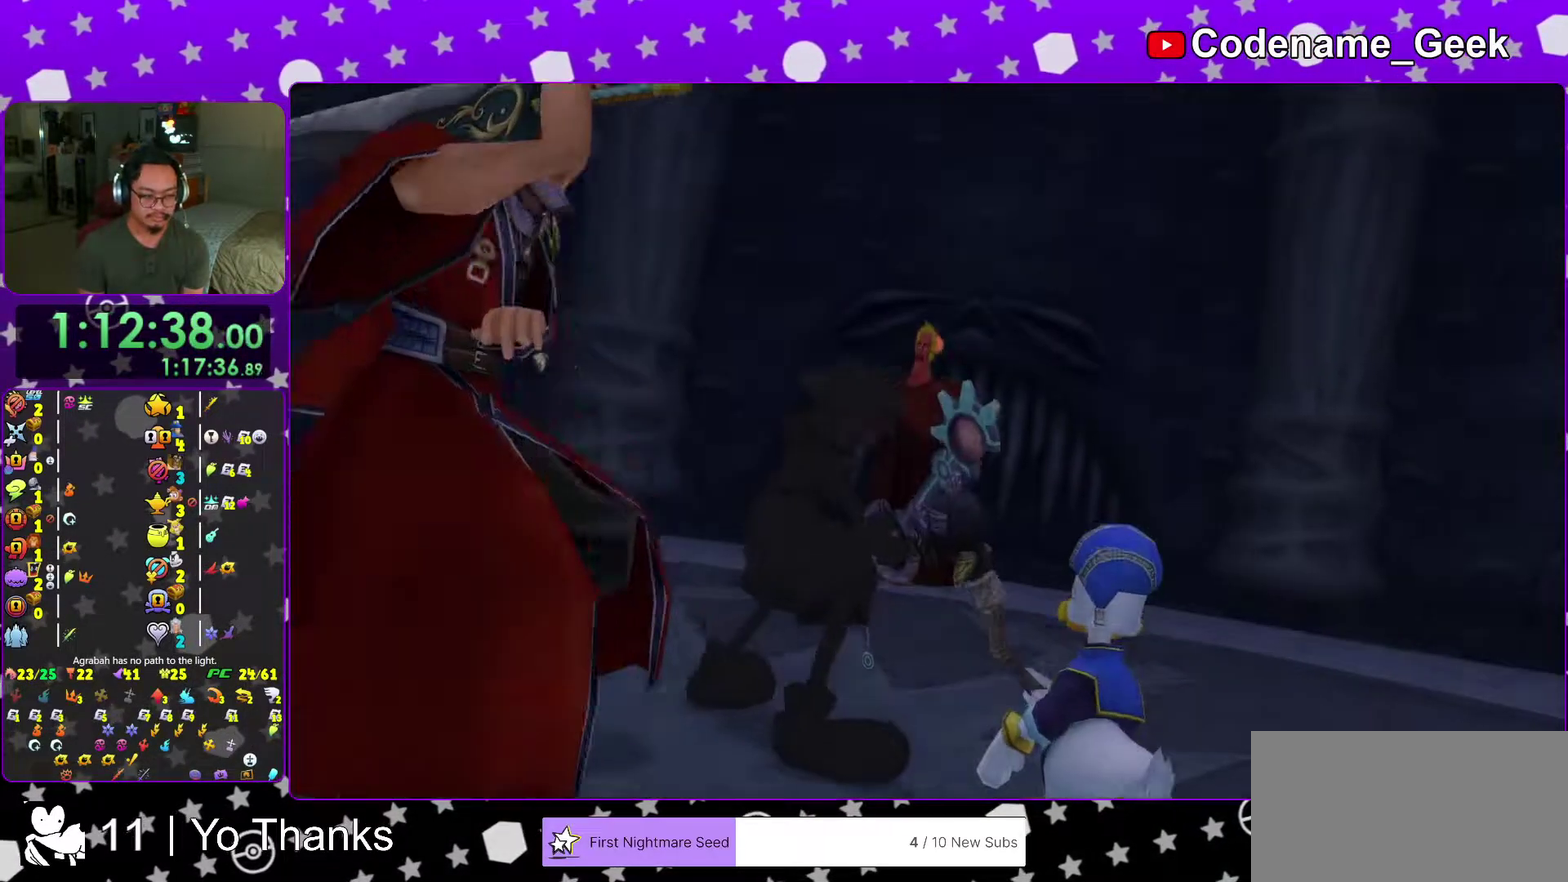
{"dt_ms": 601, "buttons": [], "left_stick": "center", "right_stick": "center", "events": [[17, "A", "down"], [17, "B", "up"], [100, "A", "up"], [100, "B", "down"], [184, "B", "up"], [234, "R2", "down"], [300, "L2", "down"], [400, "R2", "up"], [434, "L2", "up"]]}
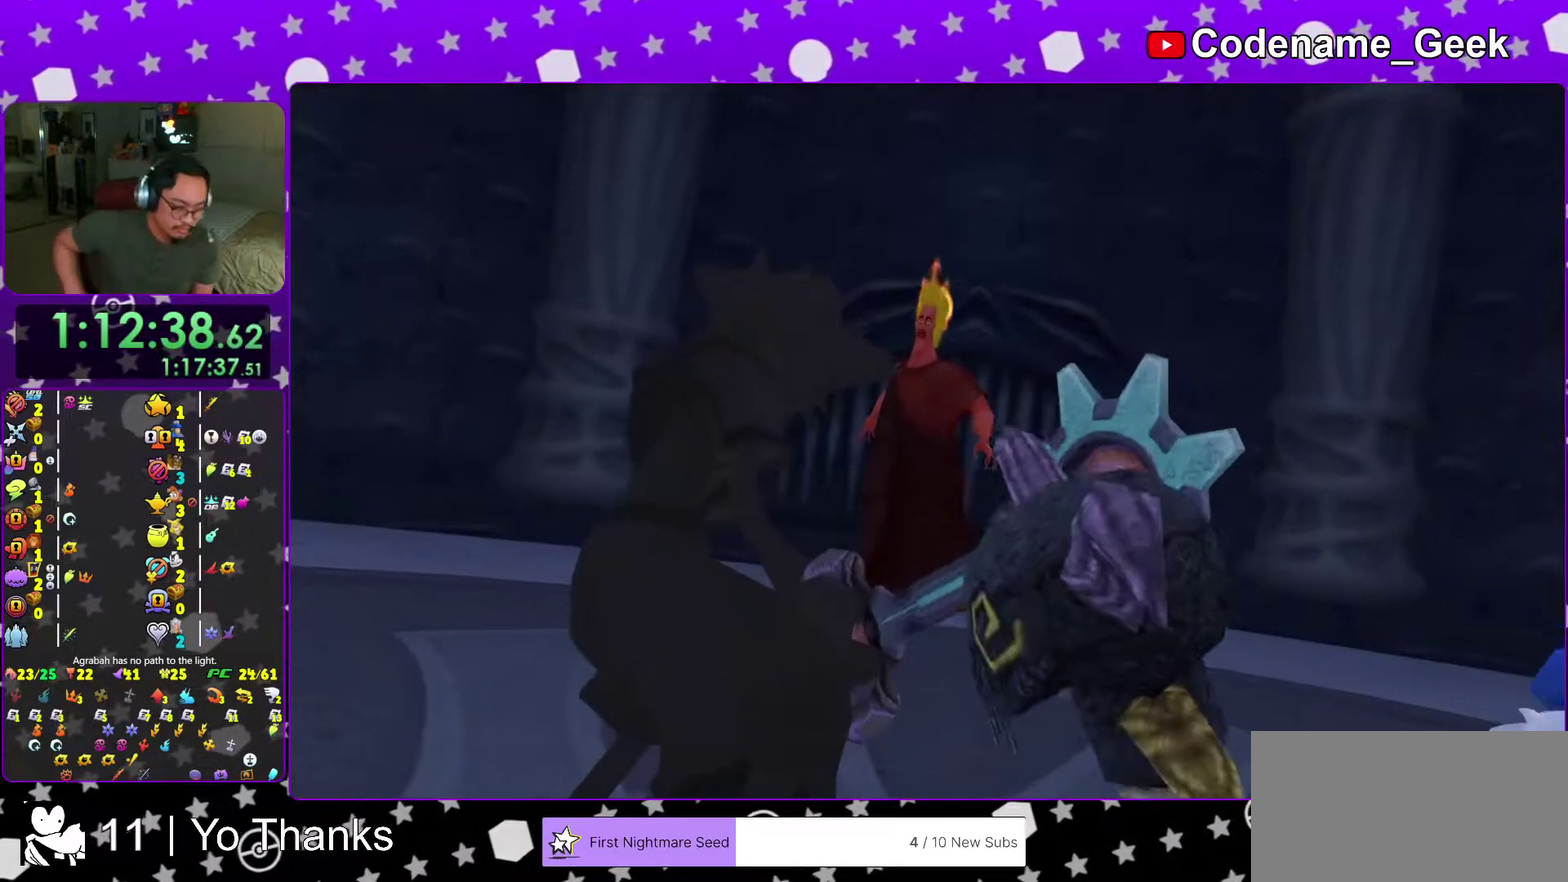
{"dt_ms": 400, "buttons": [], "left_stick": "center", "right_stick": "center", "events": []}
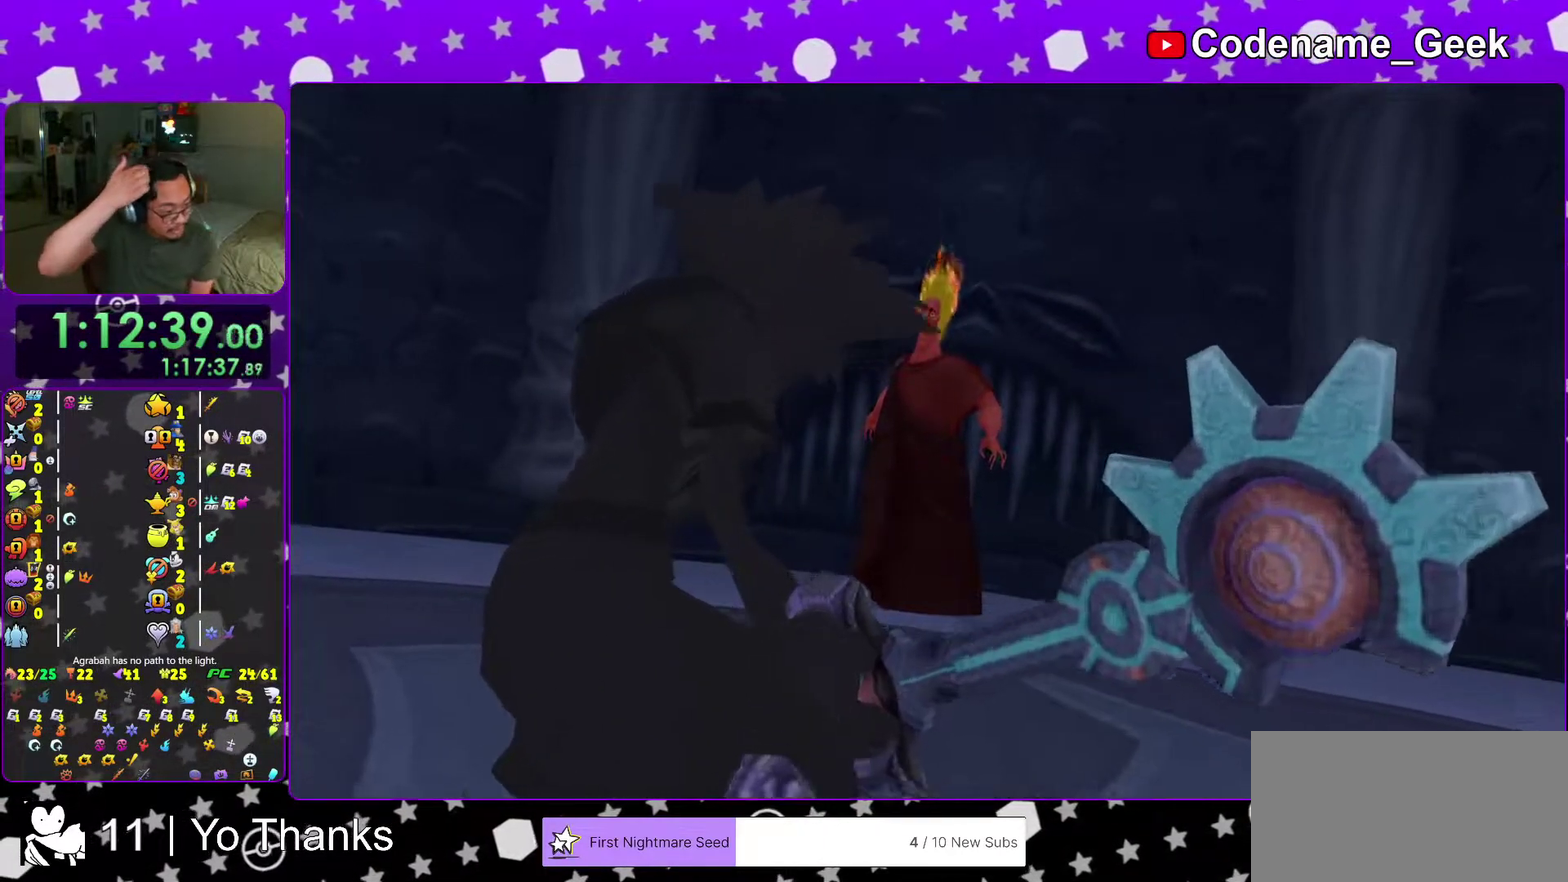
{"dt_ms": 601, "buttons": [], "left_stick": "center", "right_stick": "center", "events": [[83, "right_stick", "down-right"], [167, "right_stick", "center"]]}
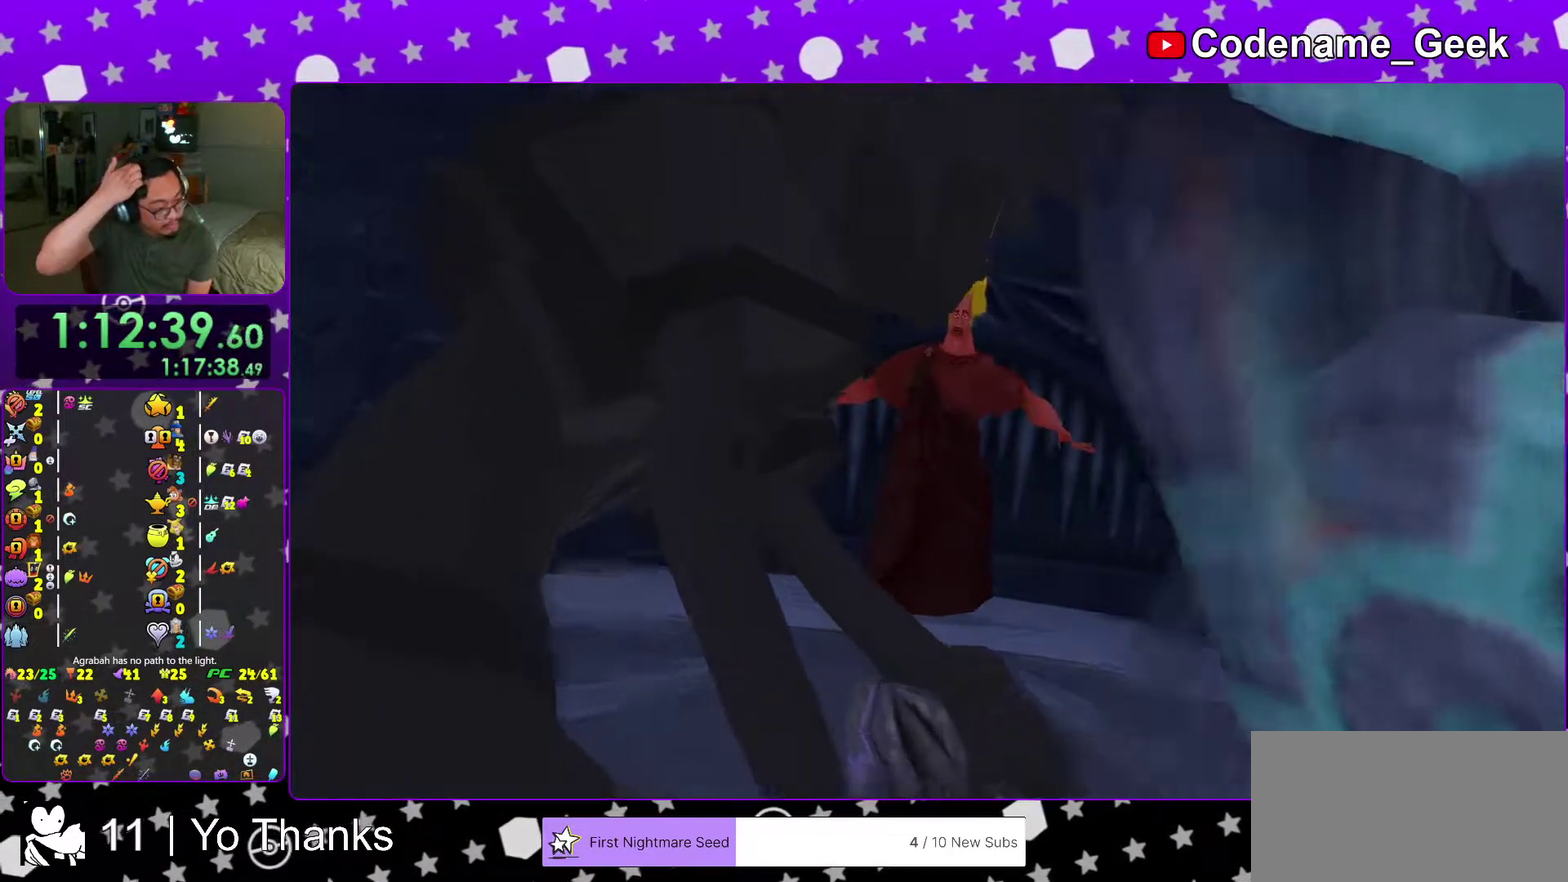
{"dt_ms": 400, "buttons": [], "left_stick": "center", "right_stick": "center", "events": []}
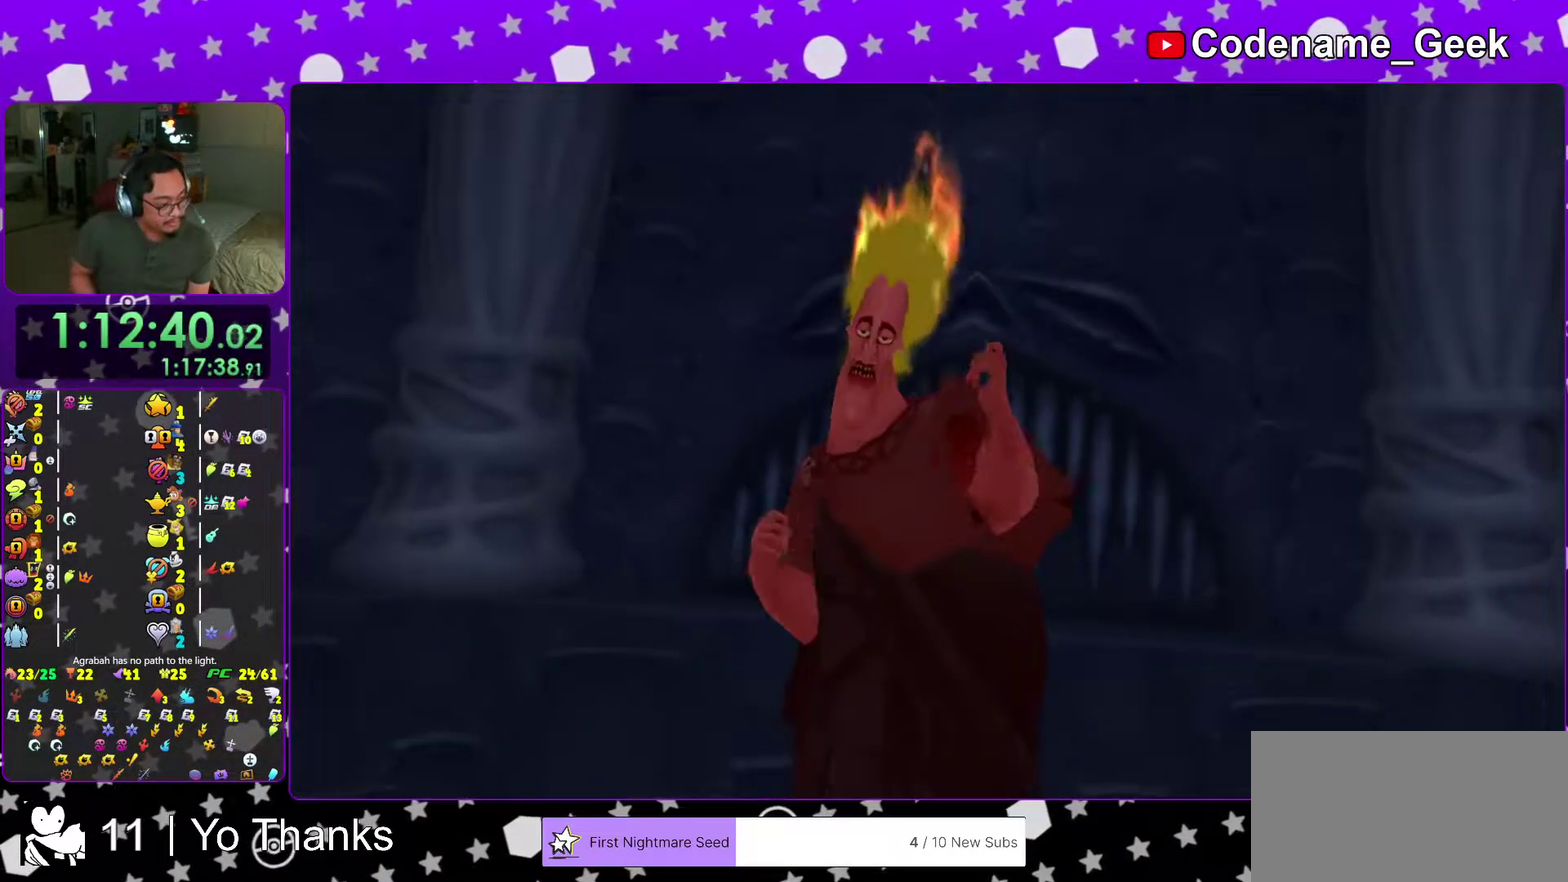
{"dt_ms": 601, "buttons": [], "left_stick": "center", "right_stick": "center", "events": []}
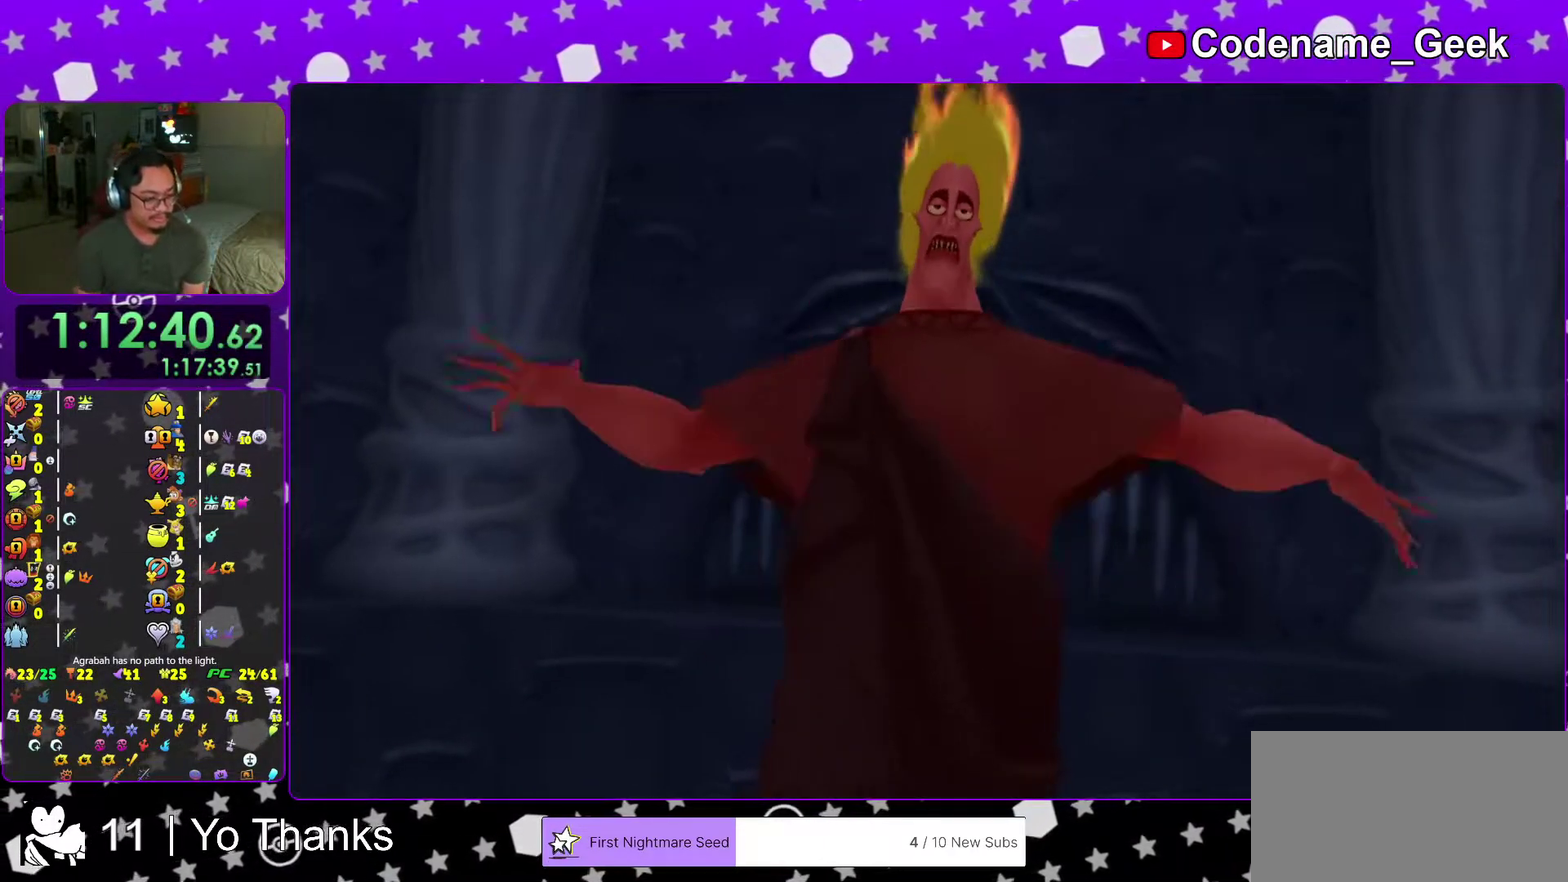
{"dt_ms": 300, "buttons": [], "left_stick": "center", "right_stick": "center", "events": []}
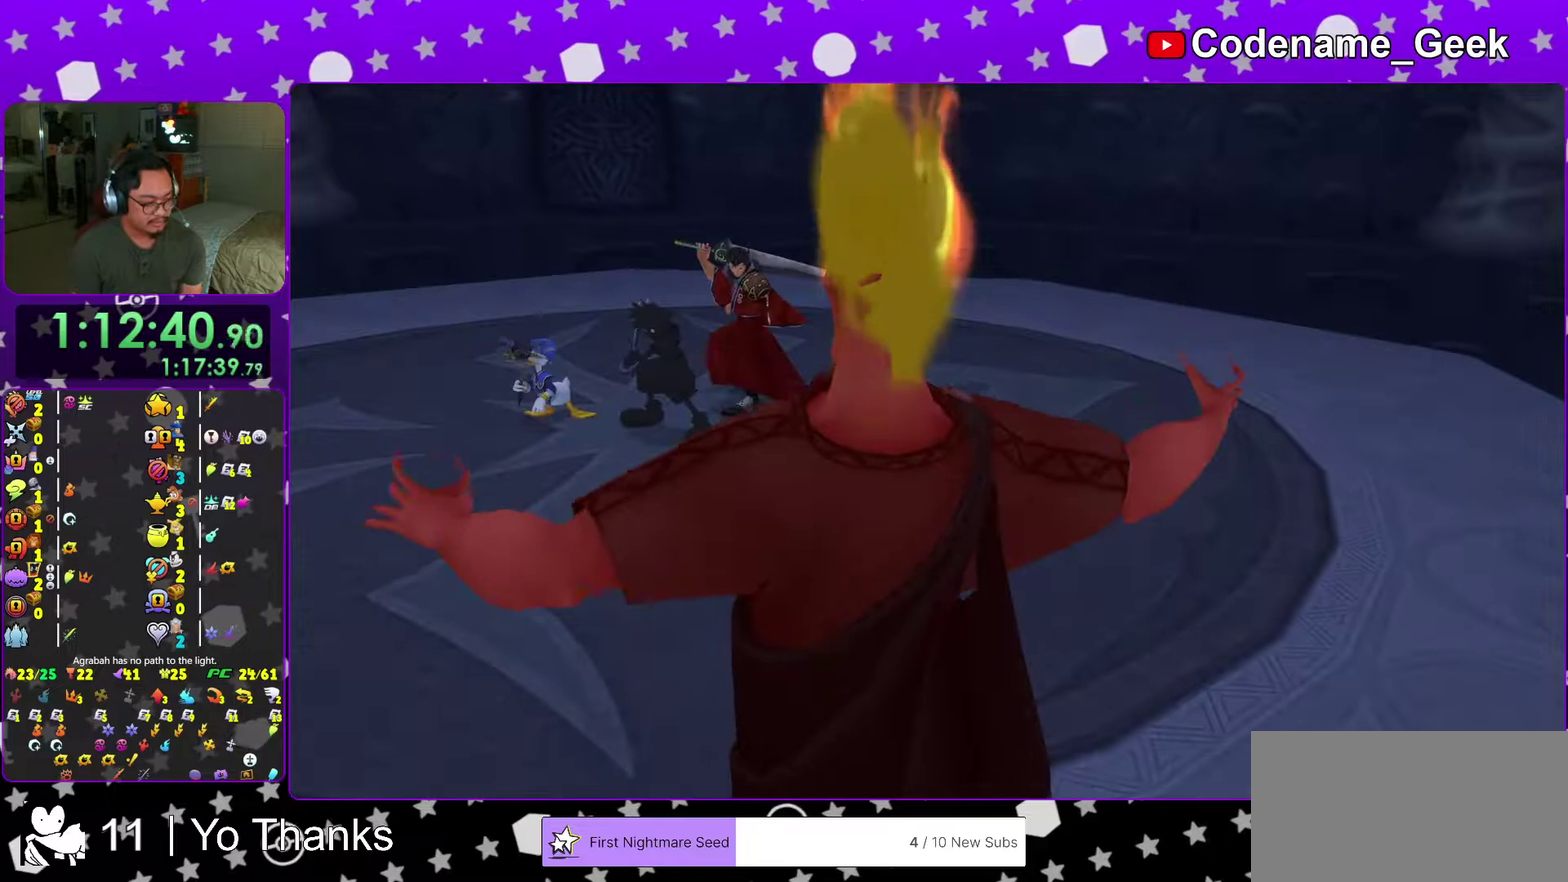
{"dt_ms": 701, "buttons": [], "left_stick": "center", "right_stick": "center", "events": []}
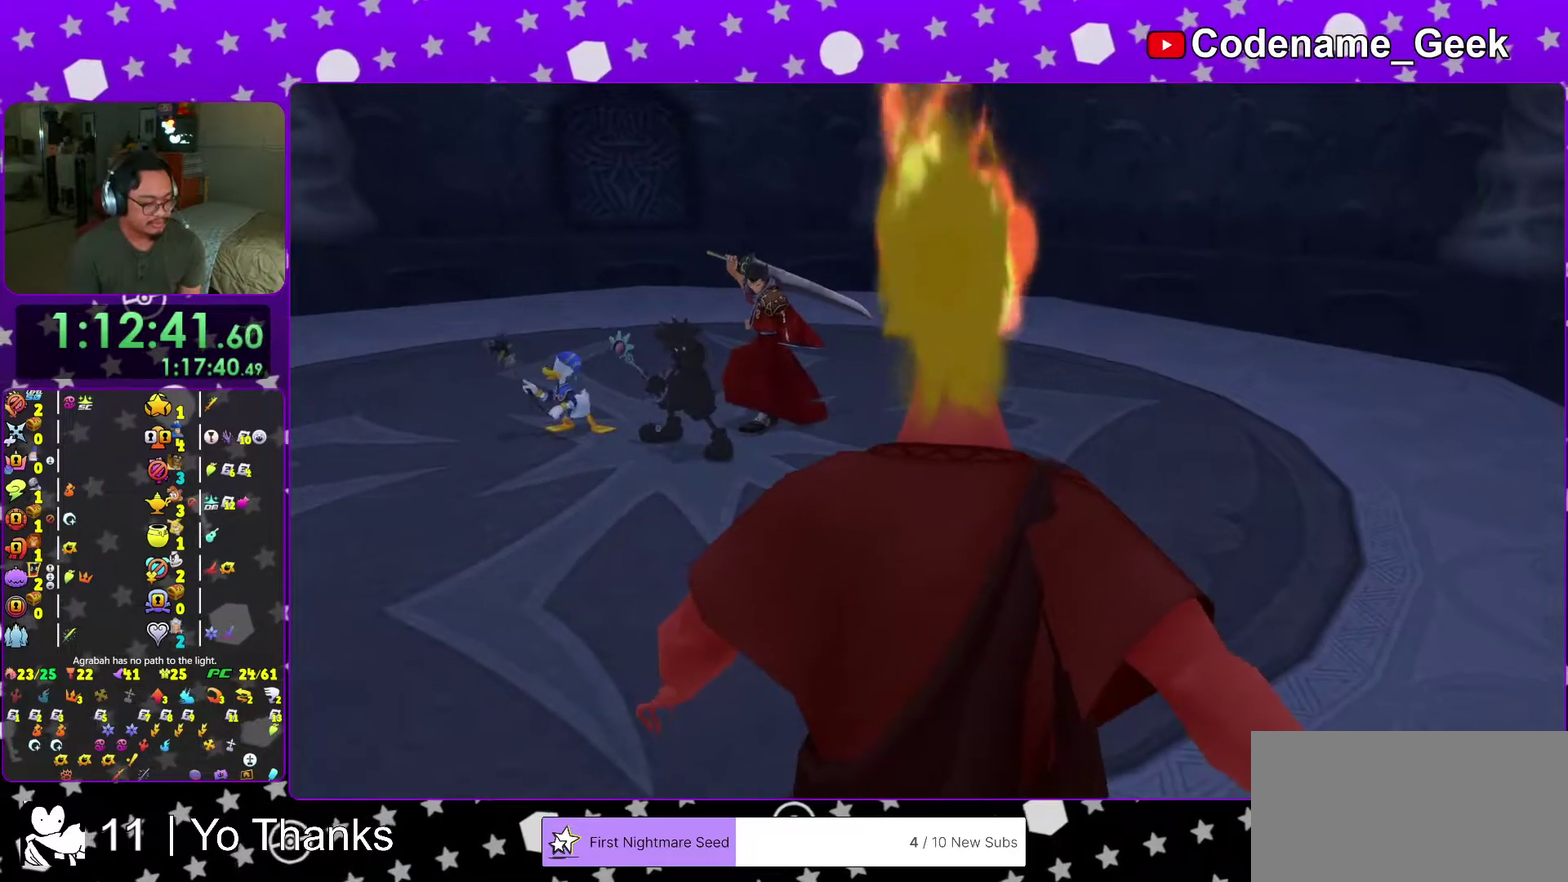
{"dt_ms": 300, "buttons": [], "left_stick": "center", "right_stick": "center", "events": []}
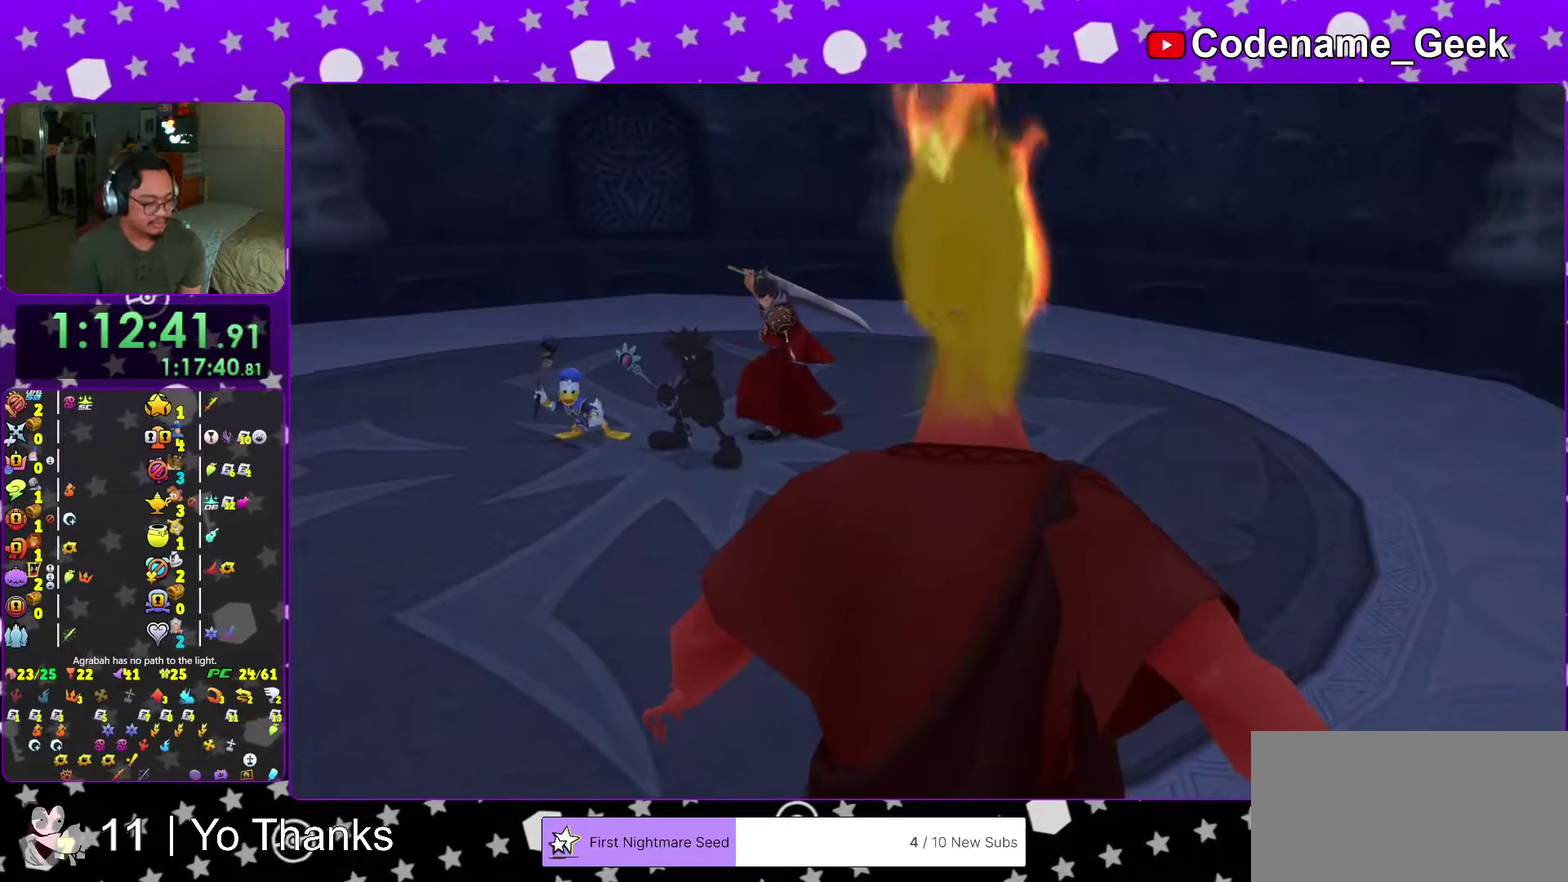
{"dt_ms": 701, "buttons": ["A"], "left_stick": "center", "right_stick": "center", "events": [[284, "A", "down"], [367, "A", "up"], [450, "A", "down"], [567, "A", "up"], [651, "A", "down"]]}
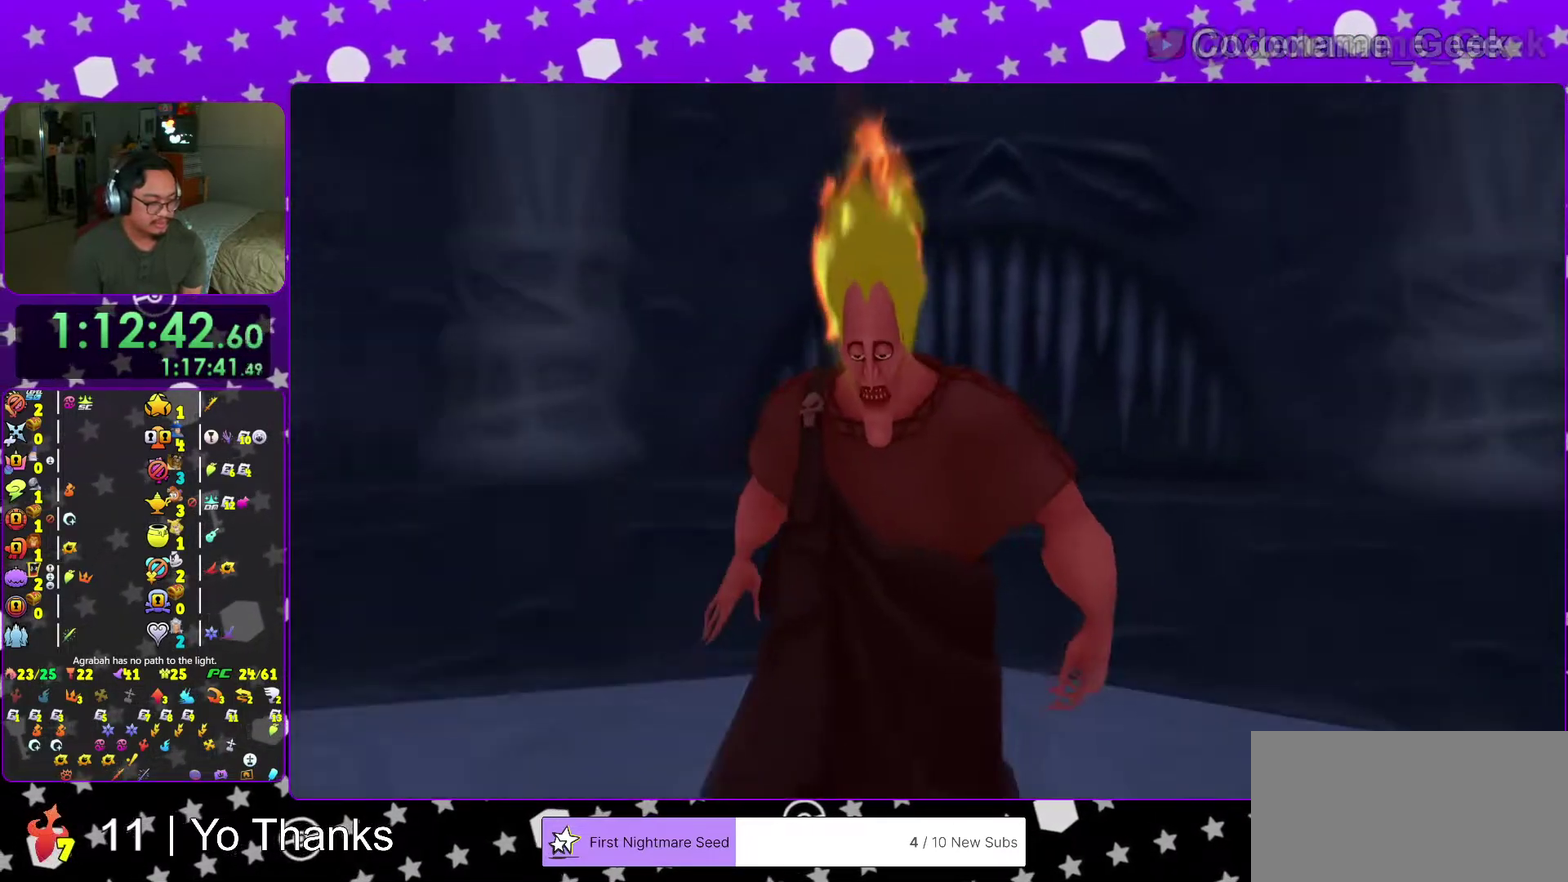
{"dt_ms": 300, "buttons": ["A"], "left_stick": "center", "right_stick": "center", "events": [[33, "A", "up"], [100, "A", "down"], [217, "A", "up"], [300, "A", "down"]]}
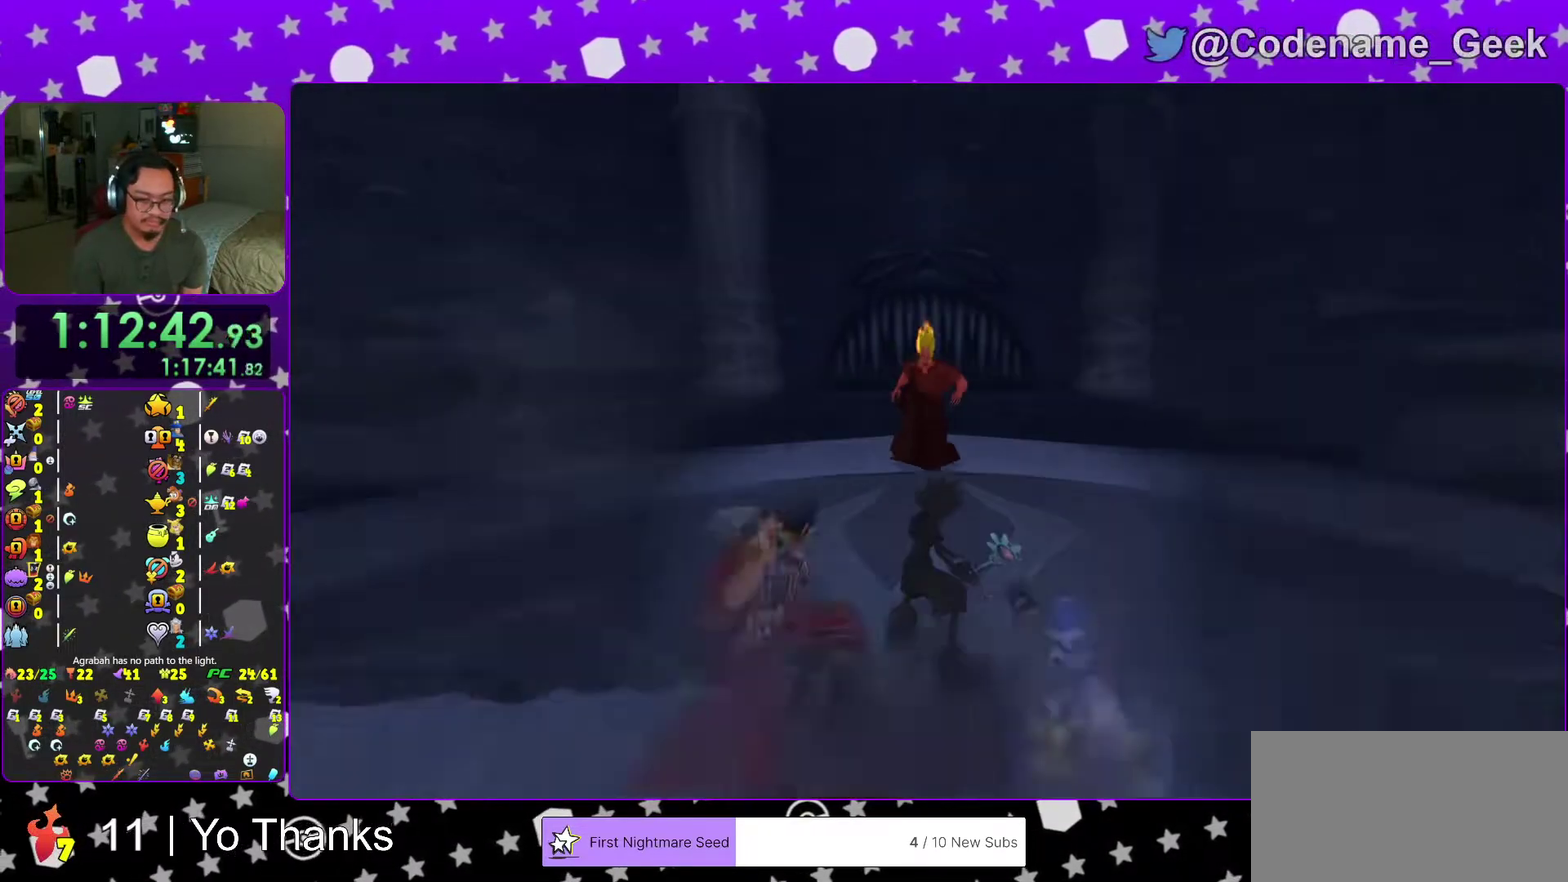
{"dt_ms": 701, "buttons": ["B"], "left_stick": "center", "right_stick": "center"}
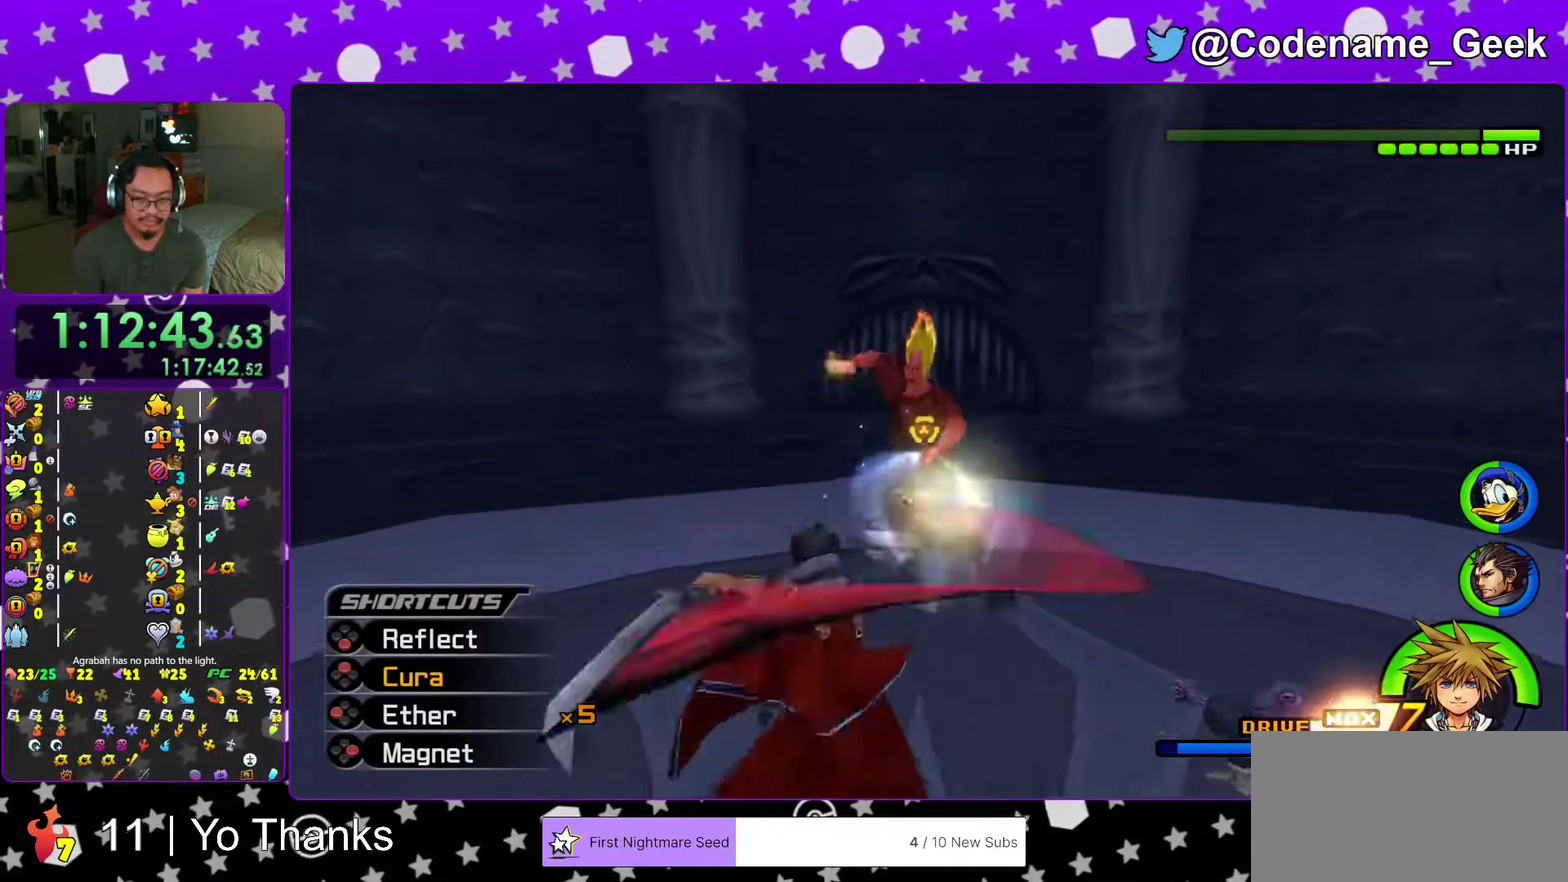
{"dt_ms": 300, "buttons": ["B"], "left_stick": "center", "right_stick": "center"}
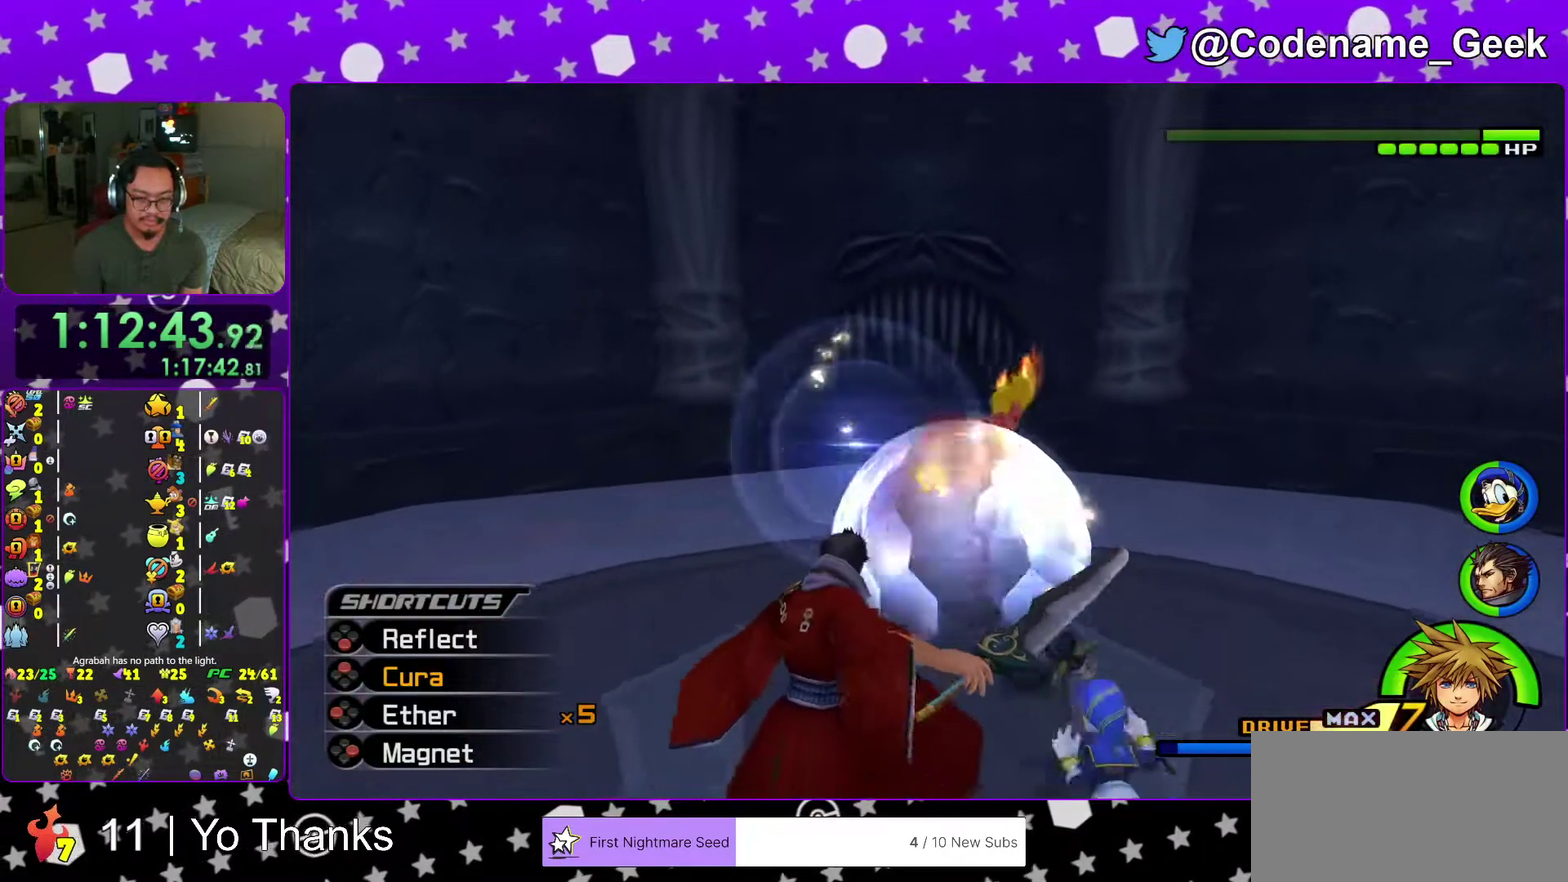
{"dt_ms": 701, "buttons": ["A"], "left_stick": "center", "right_stick": "center"}
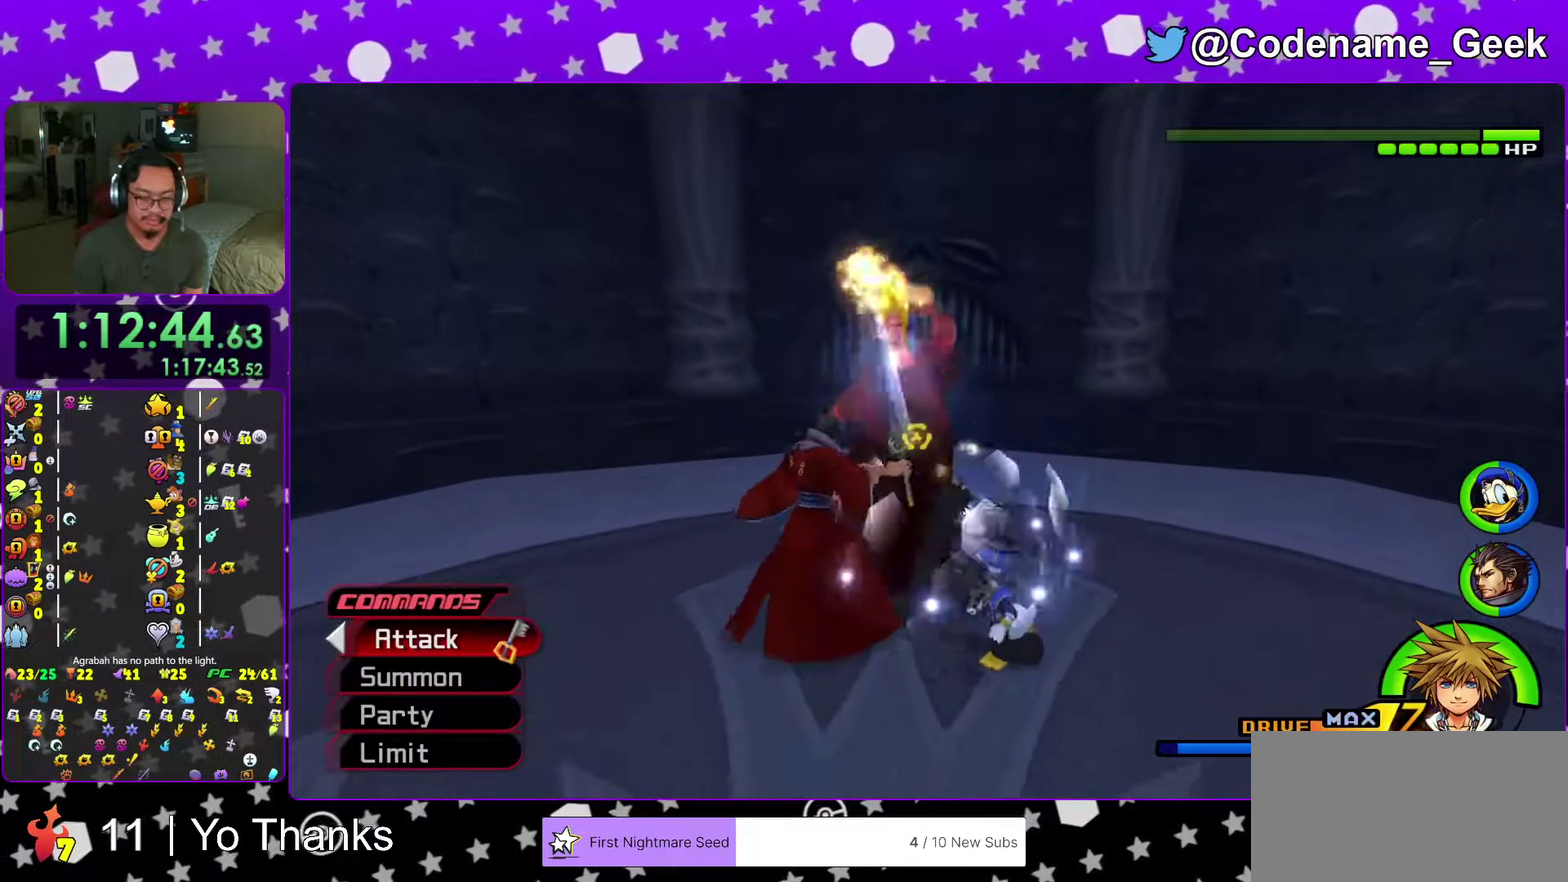
{"dt_ms": 300, "buttons": [], "left_stick": "center", "right_stick": "center"}
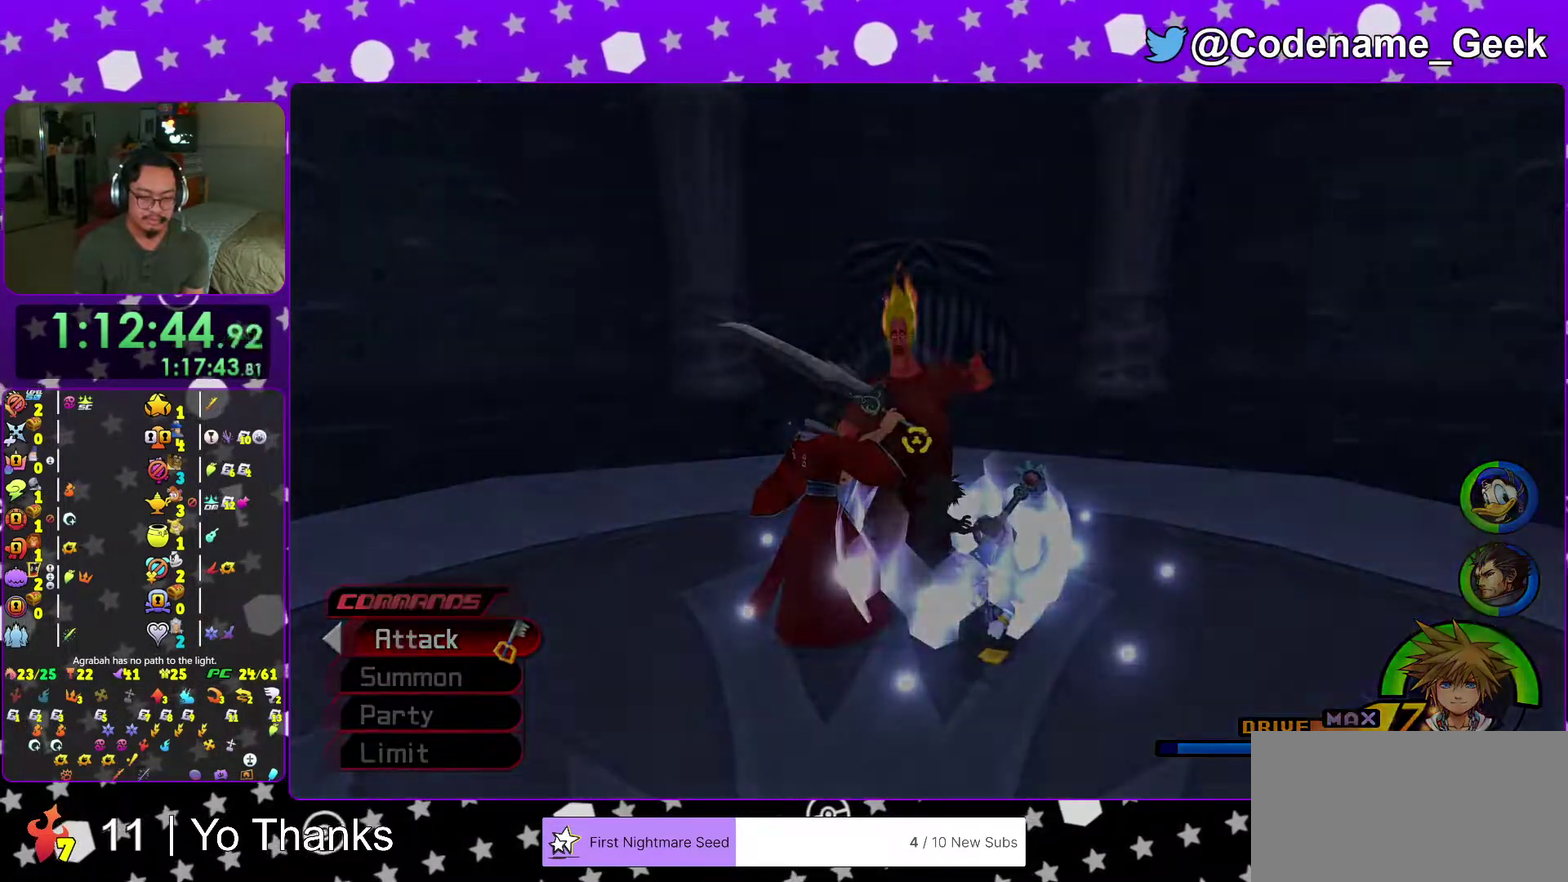
{"dt_ms": 701, "buttons": ["B"], "left_stick": "center", "right_stick": "center"}
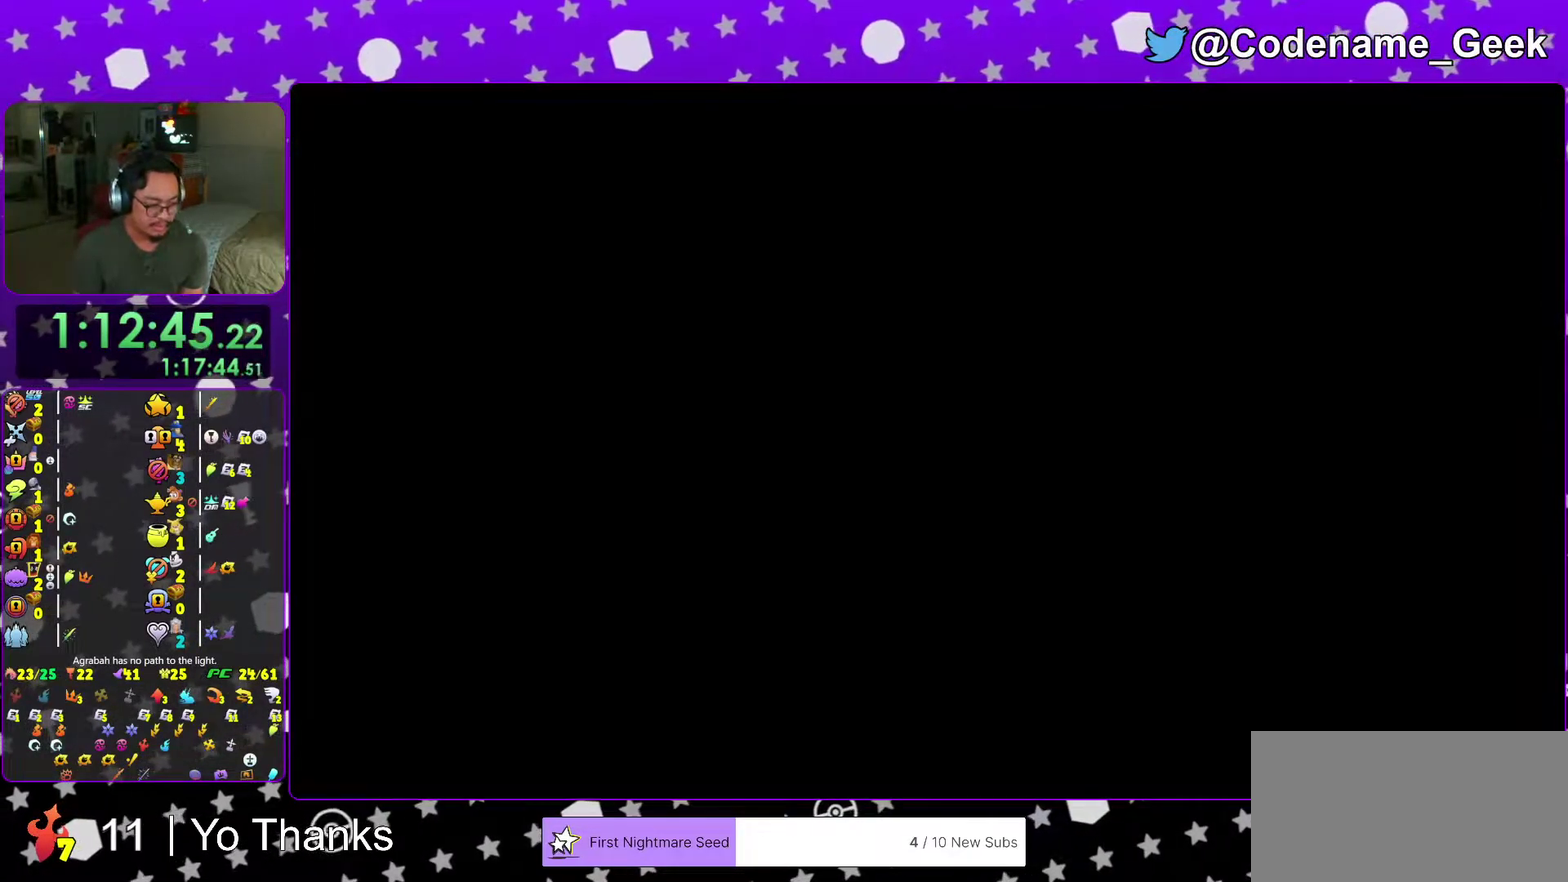
{"dt_ms": 300, "buttons": [], "left_stick": "center", "right_stick": "center"}